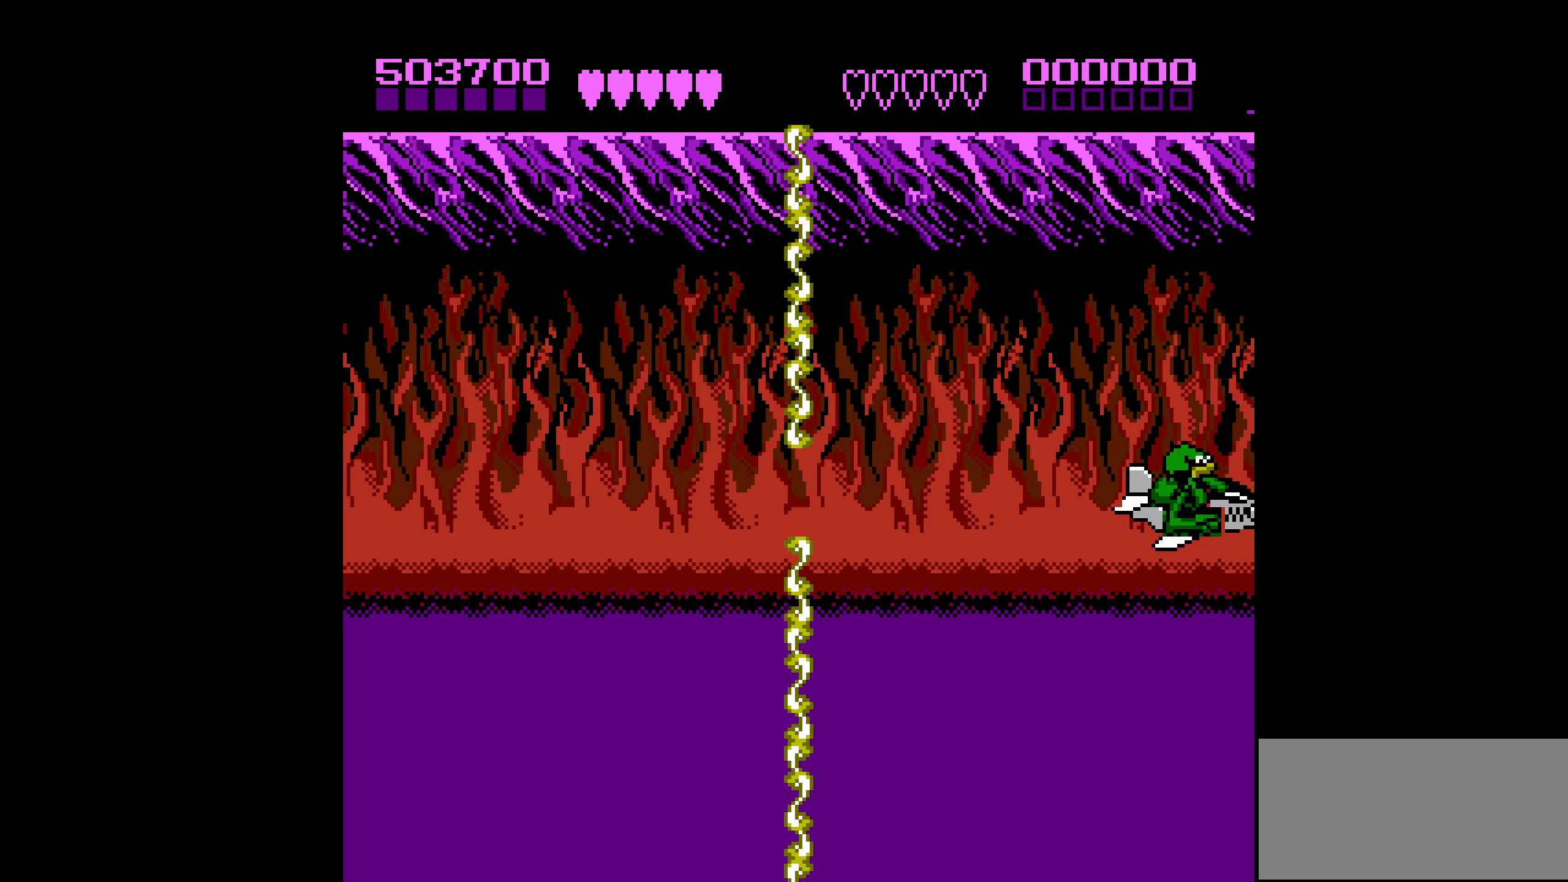
Gameplay with a controller (Nintendo layout); each line is a JSON object with the inputs held at the frame after it. "events" lists button and stick changes between this image and that frame as [ms after this image, input, new state], when the widget could be followed in between. Not read: L3 R3.
{"buttons": [], "events": []}
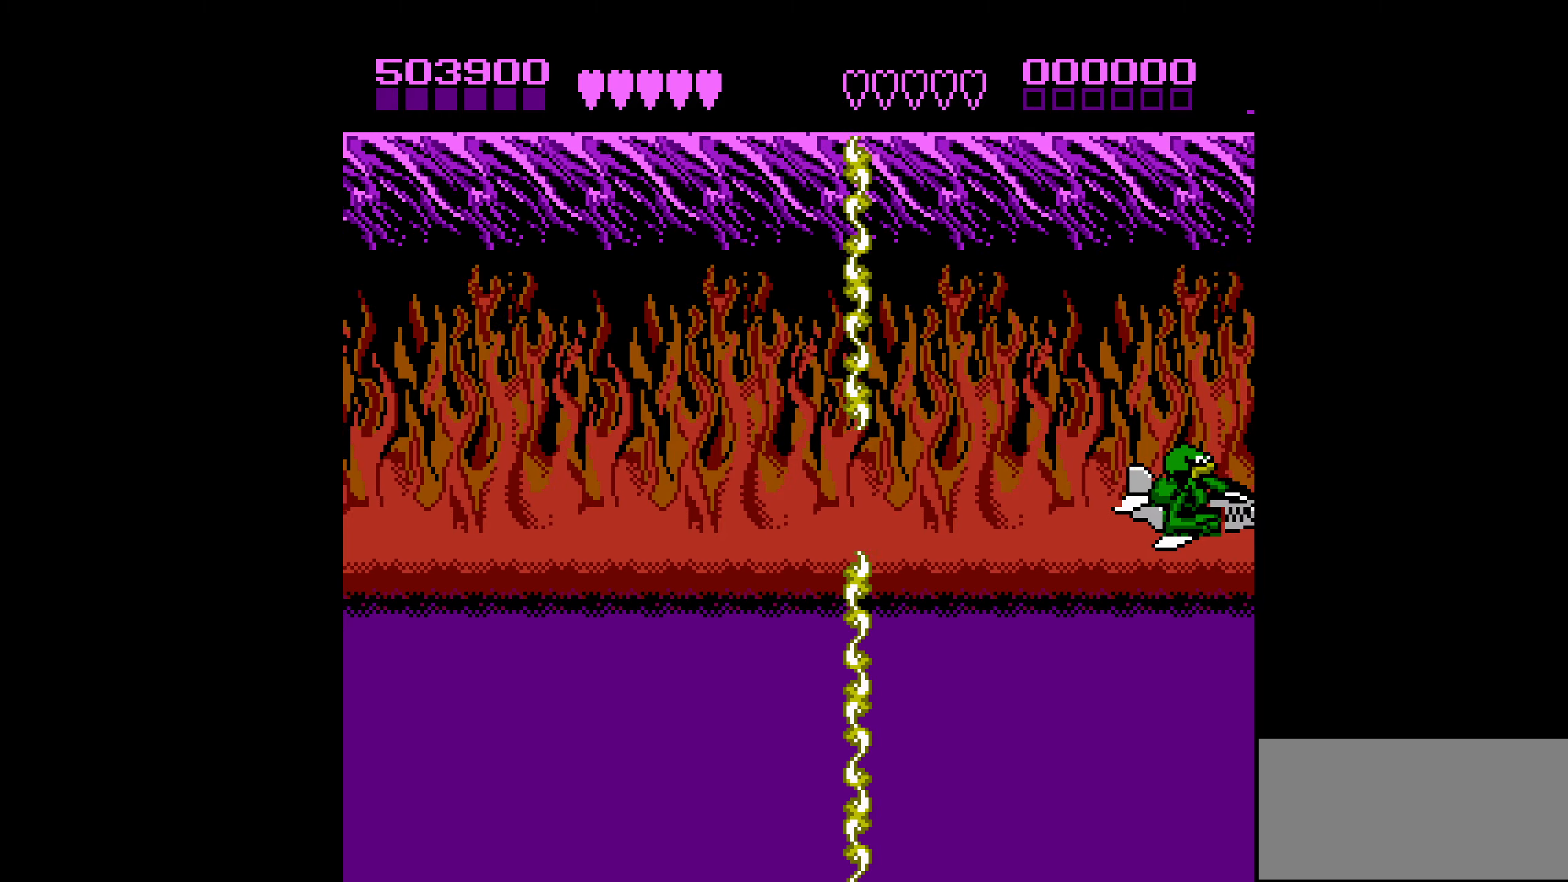
{"buttons": [], "events": [[417, "DPAD_LEFT", "down"], [500, "DPAD_LEFT", "up"]]}
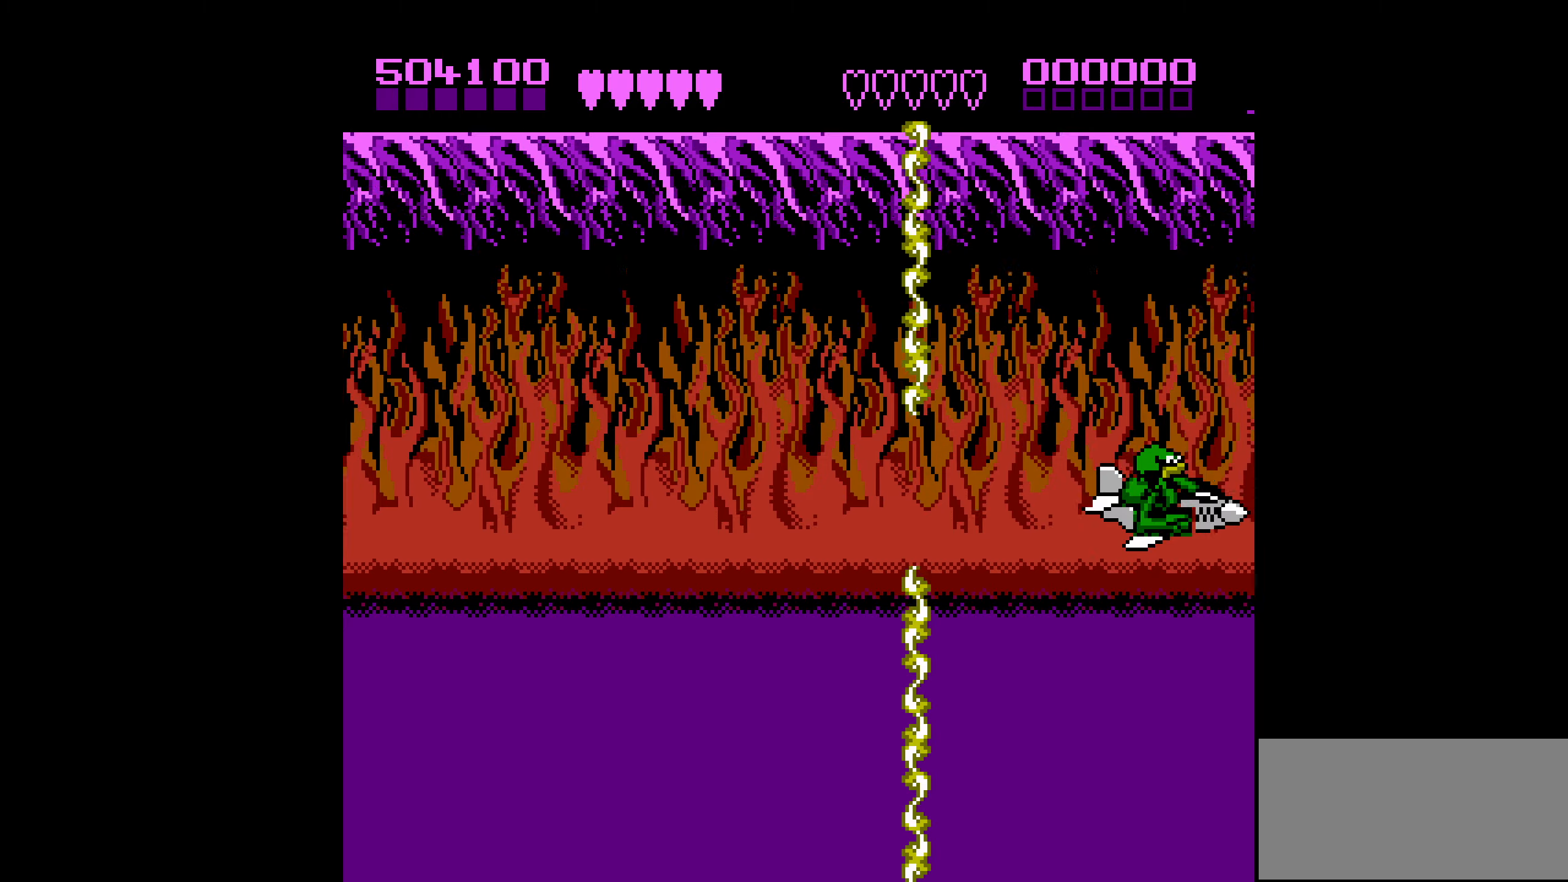
{"buttons": ["DPAD_LEFT"], "events": [[17, "DPAD_LEFT", "down"]]}
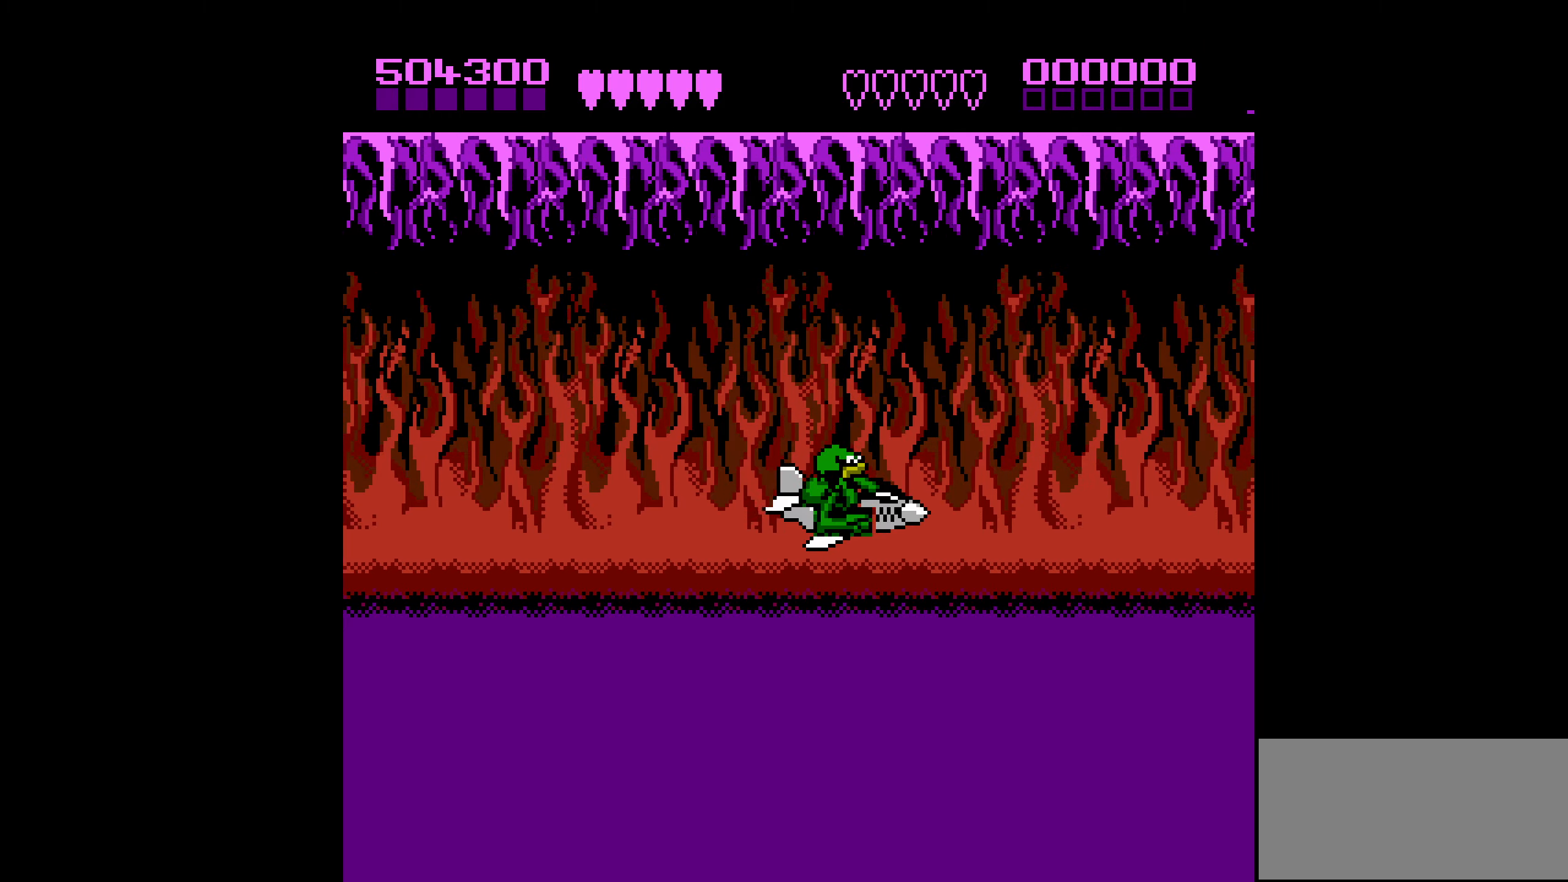
{"buttons": ["DPAD_LEFT"], "events": []}
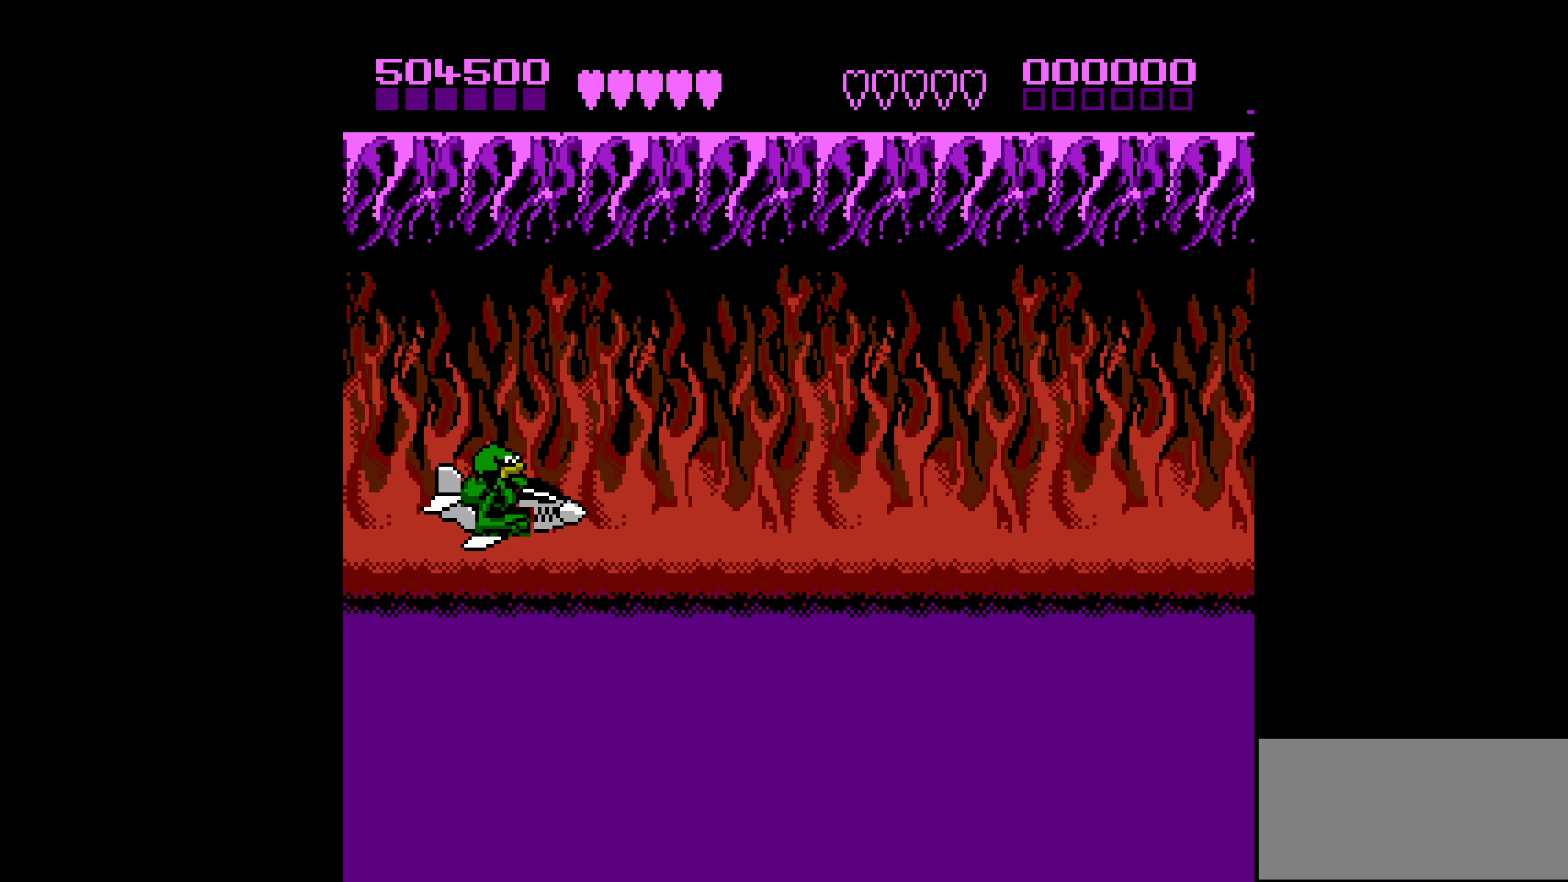
{"buttons": [], "events": [[167, "DPAD_LEFT", "up"]]}
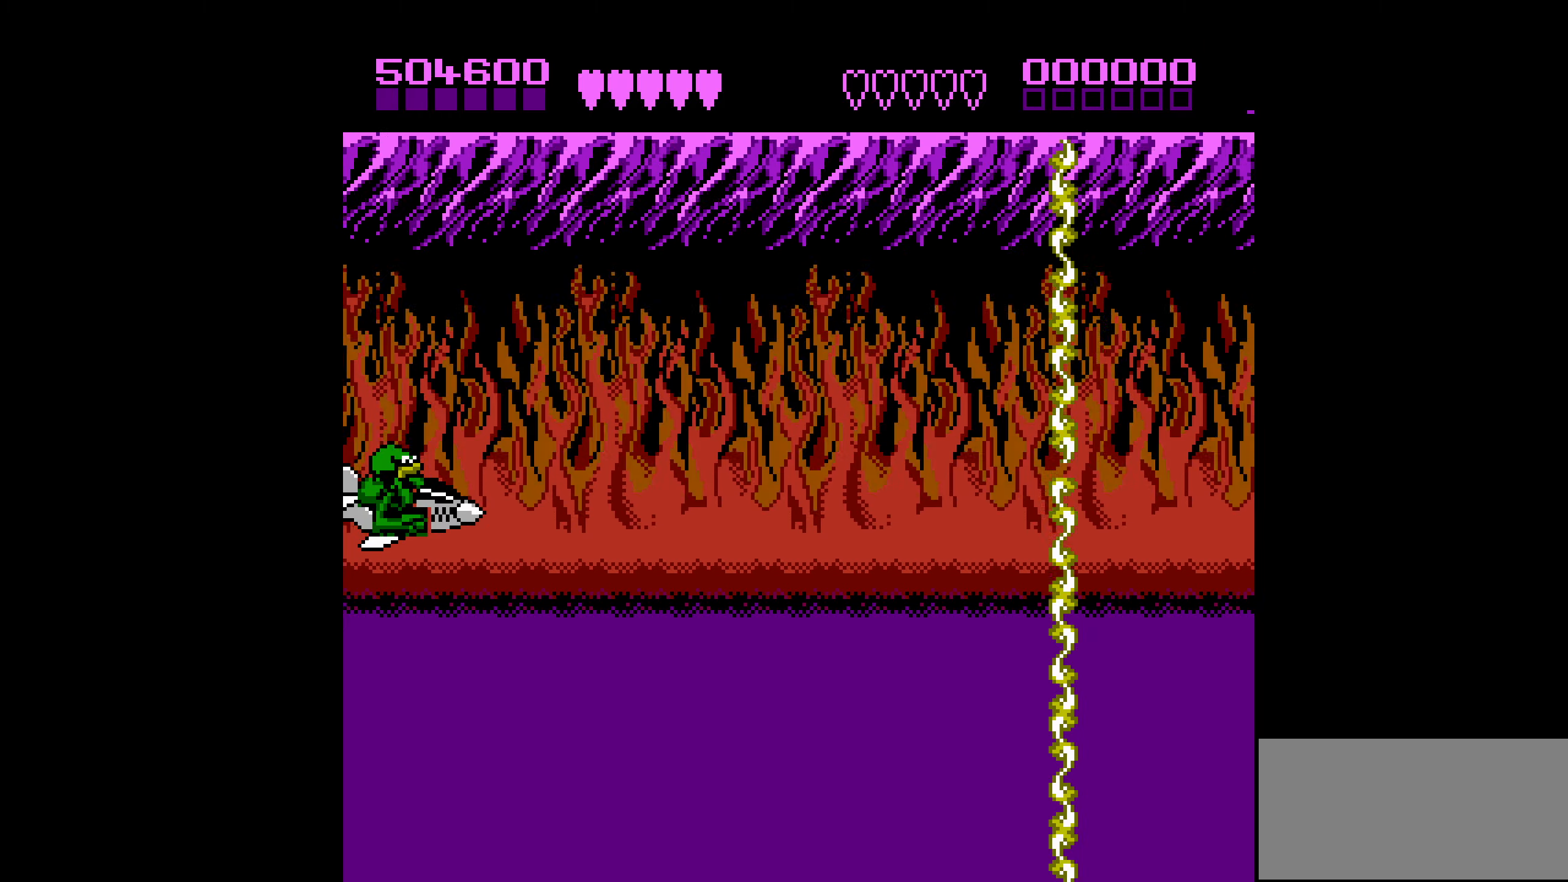
{"buttons": ["DPAD_RIGHT"], "events": [[84, "DPAD_RIGHT", "down"], [134, "DPAD_RIGHT", "up"], [184, "DPAD_RIGHT", "down"]]}
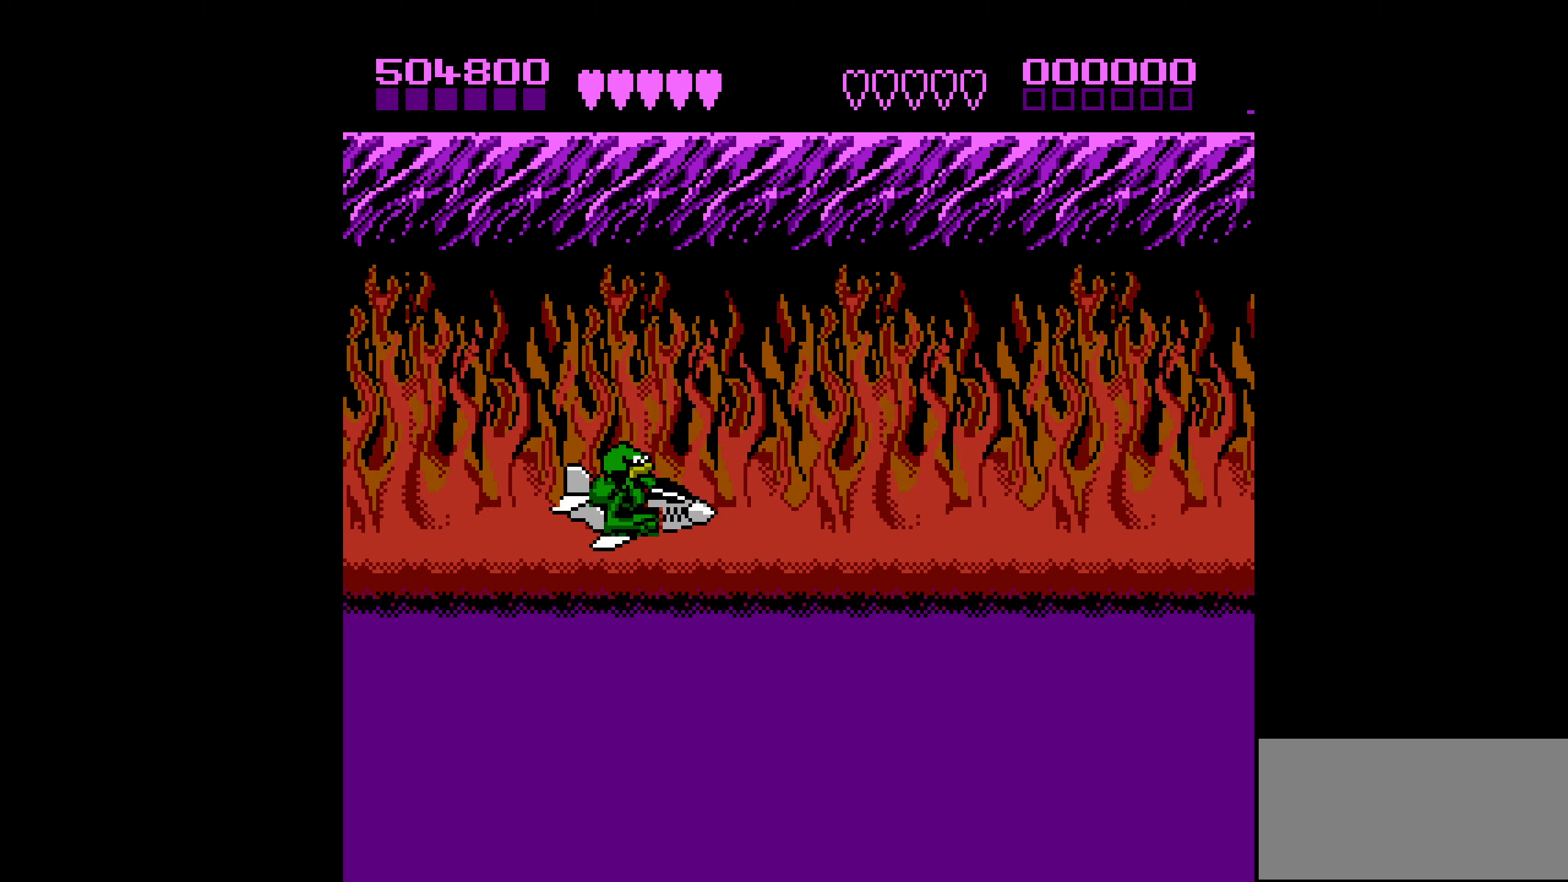
{"buttons": ["DPAD_RIGHT"], "events": []}
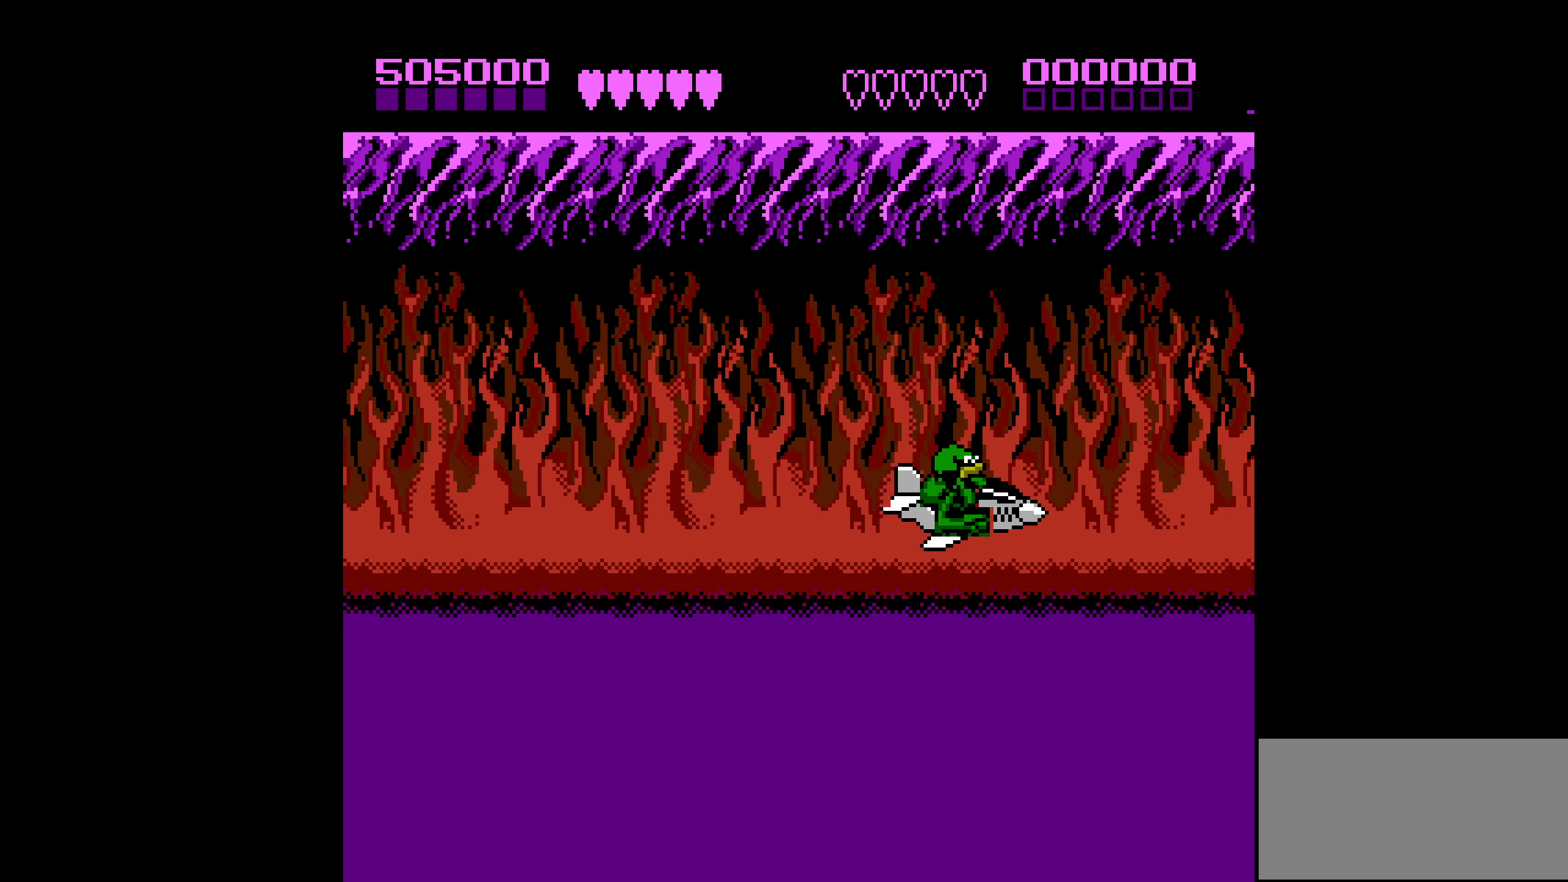
{"buttons": ["DPAD_RIGHT"], "events": []}
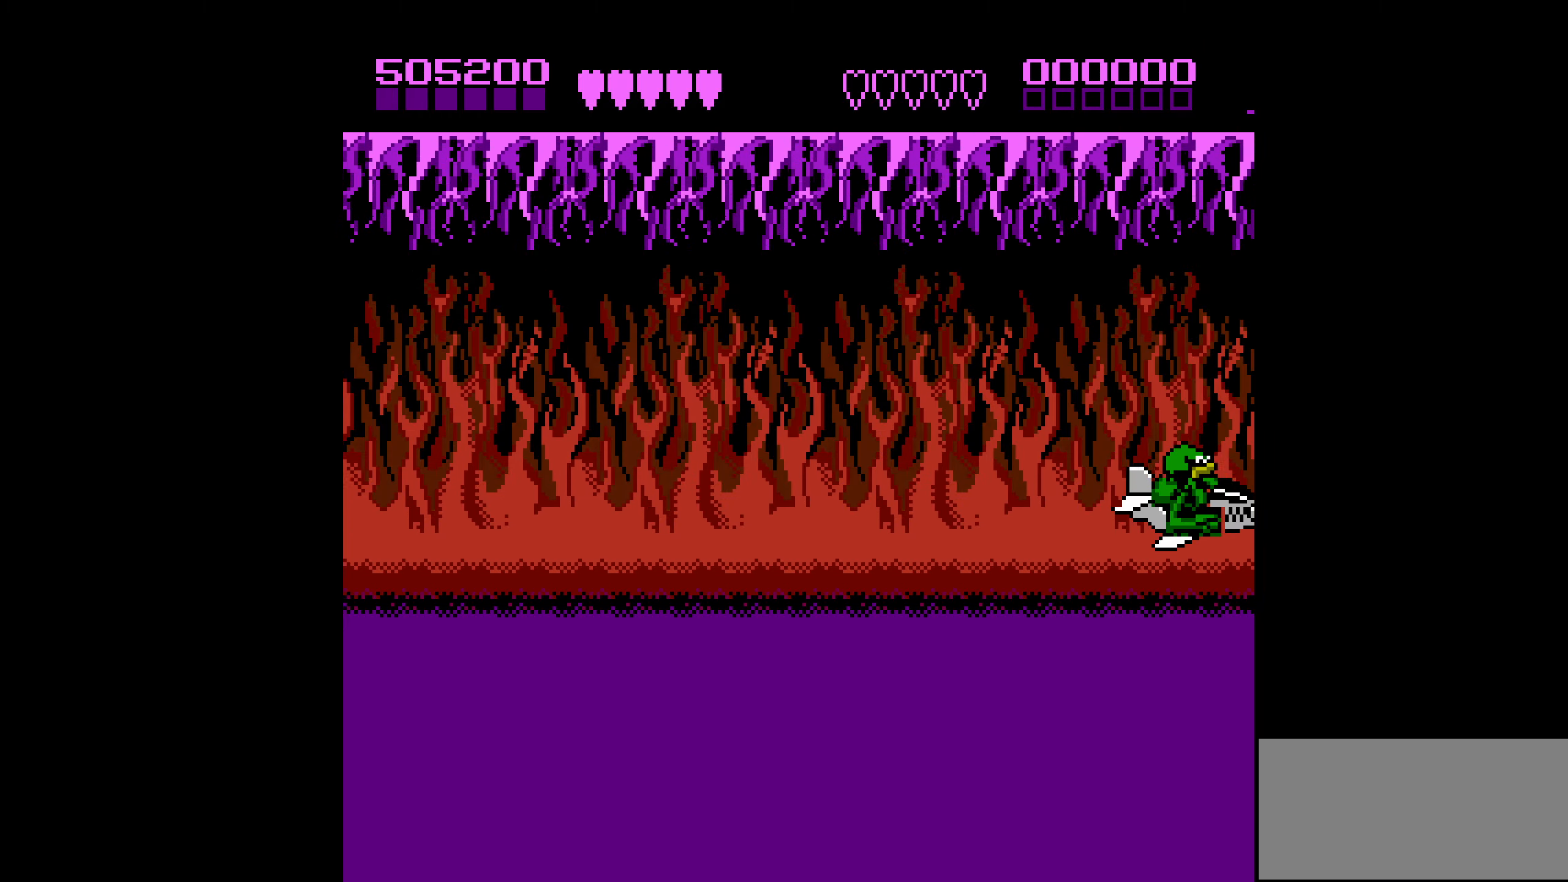
{"buttons": [], "events": [[184, "DPAD_RIGHT", "up"], [400, "DPAD_LEFT", "down"], [450, "DPAD_LEFT", "up"]]}
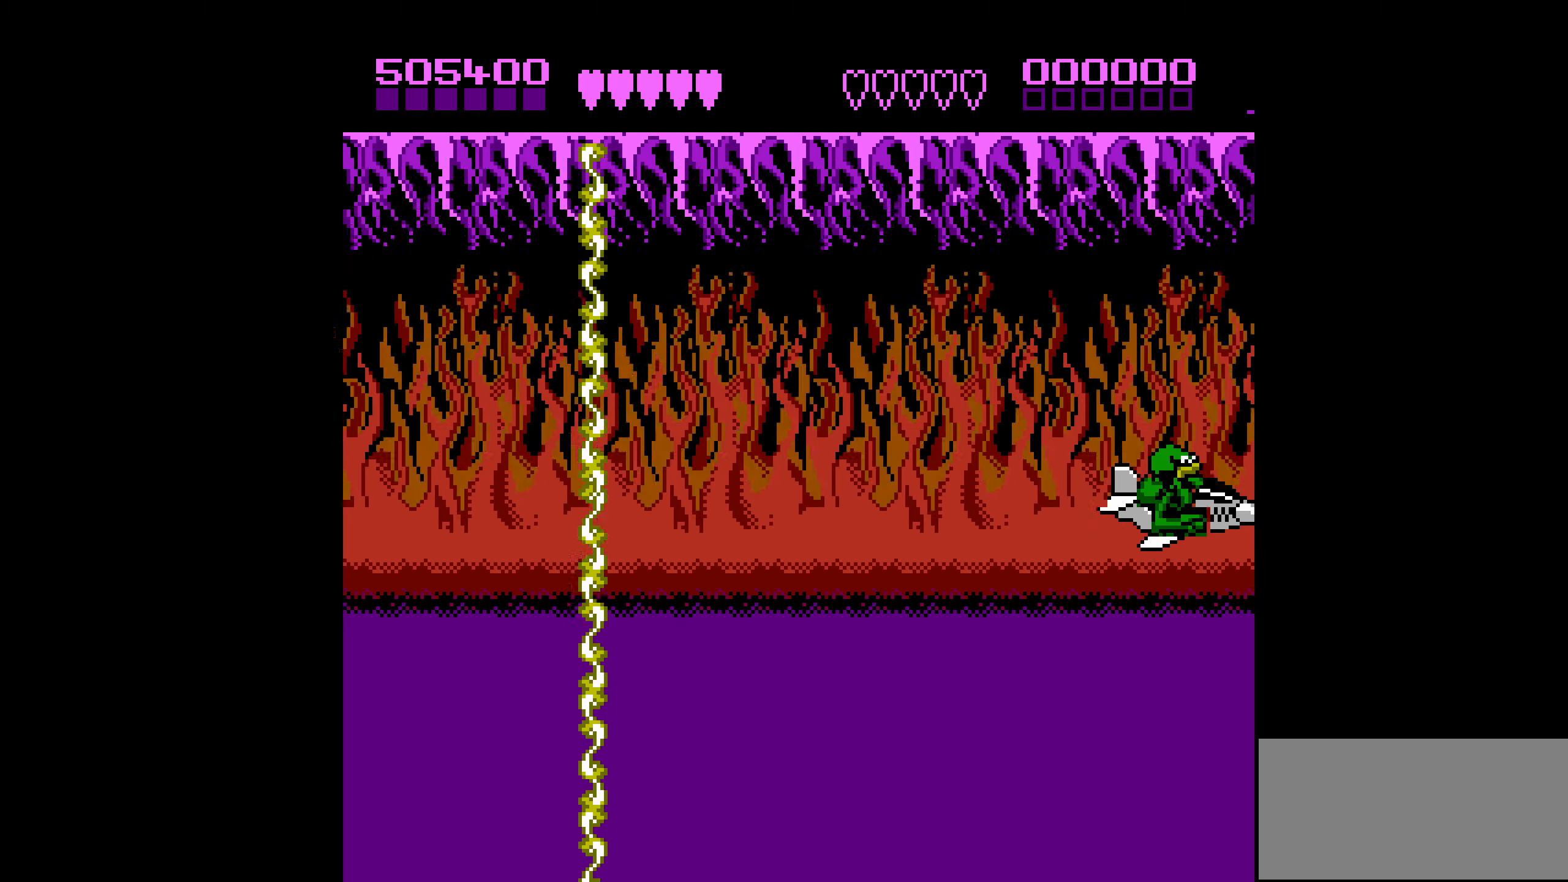
{"buttons": ["DPAD_UP", "DPAD_RIGHT"], "events": [[33, "DPAD_LEFT", "down"], [400, "DPAD_UP", "down"], [416, "DPAD_LEFT", "up"], [433, "DPAD_RIGHT", "down"]]}
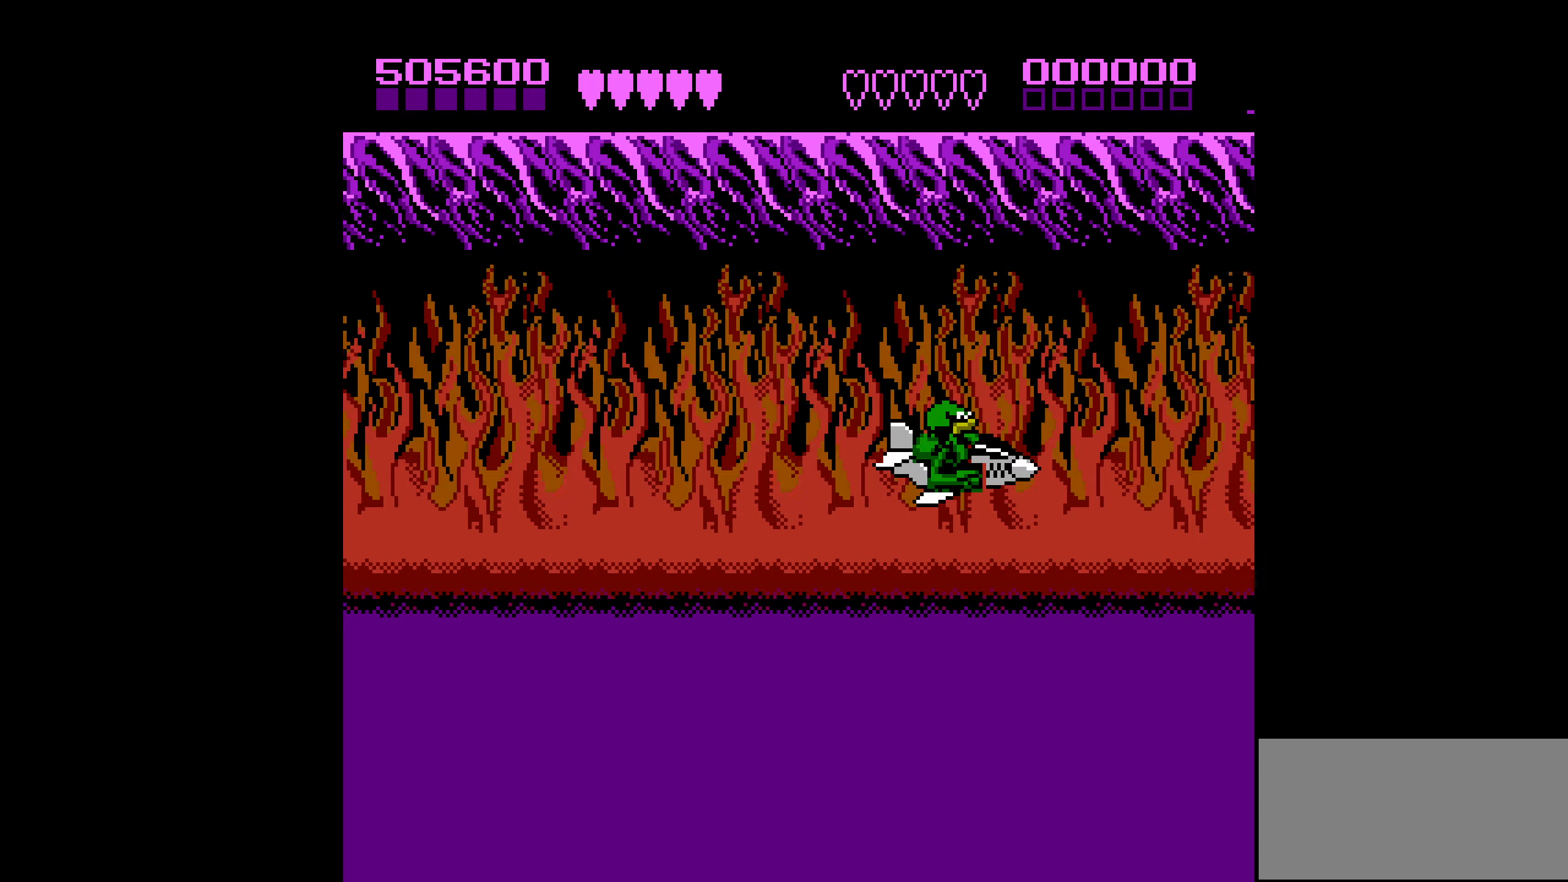
{"buttons": ["DPAD_DOWN", "DPAD_RIGHT"], "events": [[283, "DPAD_UP", "up"], [400, "DPAD_DOWN", "down"]]}
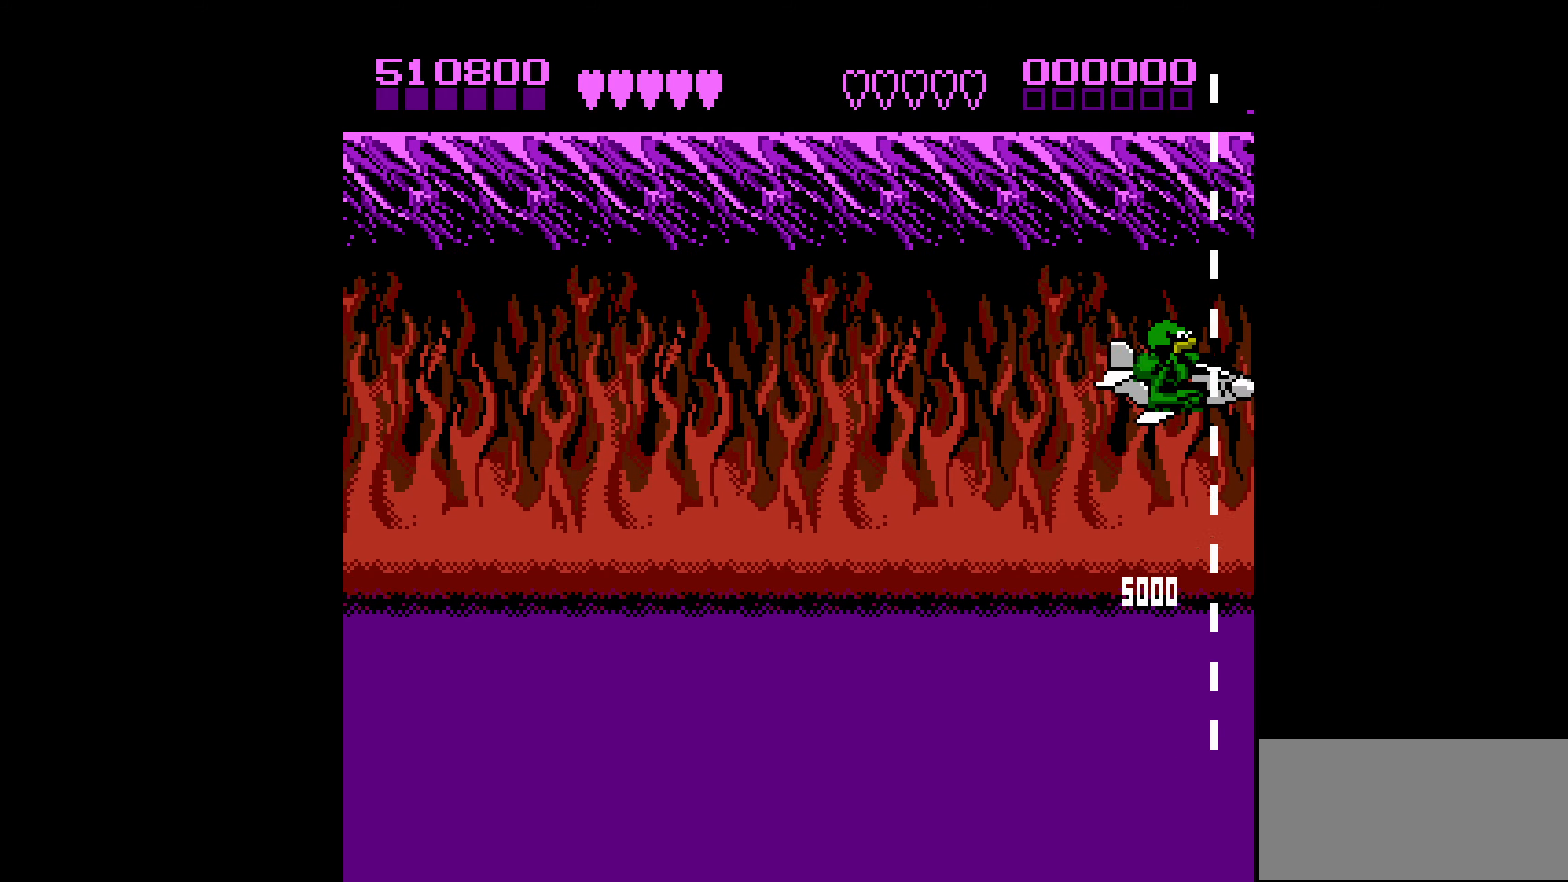
{"buttons": [], "events": [[33, "DPAD_DOWN", "up"], [166, "DPAD_UP", "down"], [350, "DPAD_UP", "up"], [400, "DPAD_RIGHT", "up"]]}
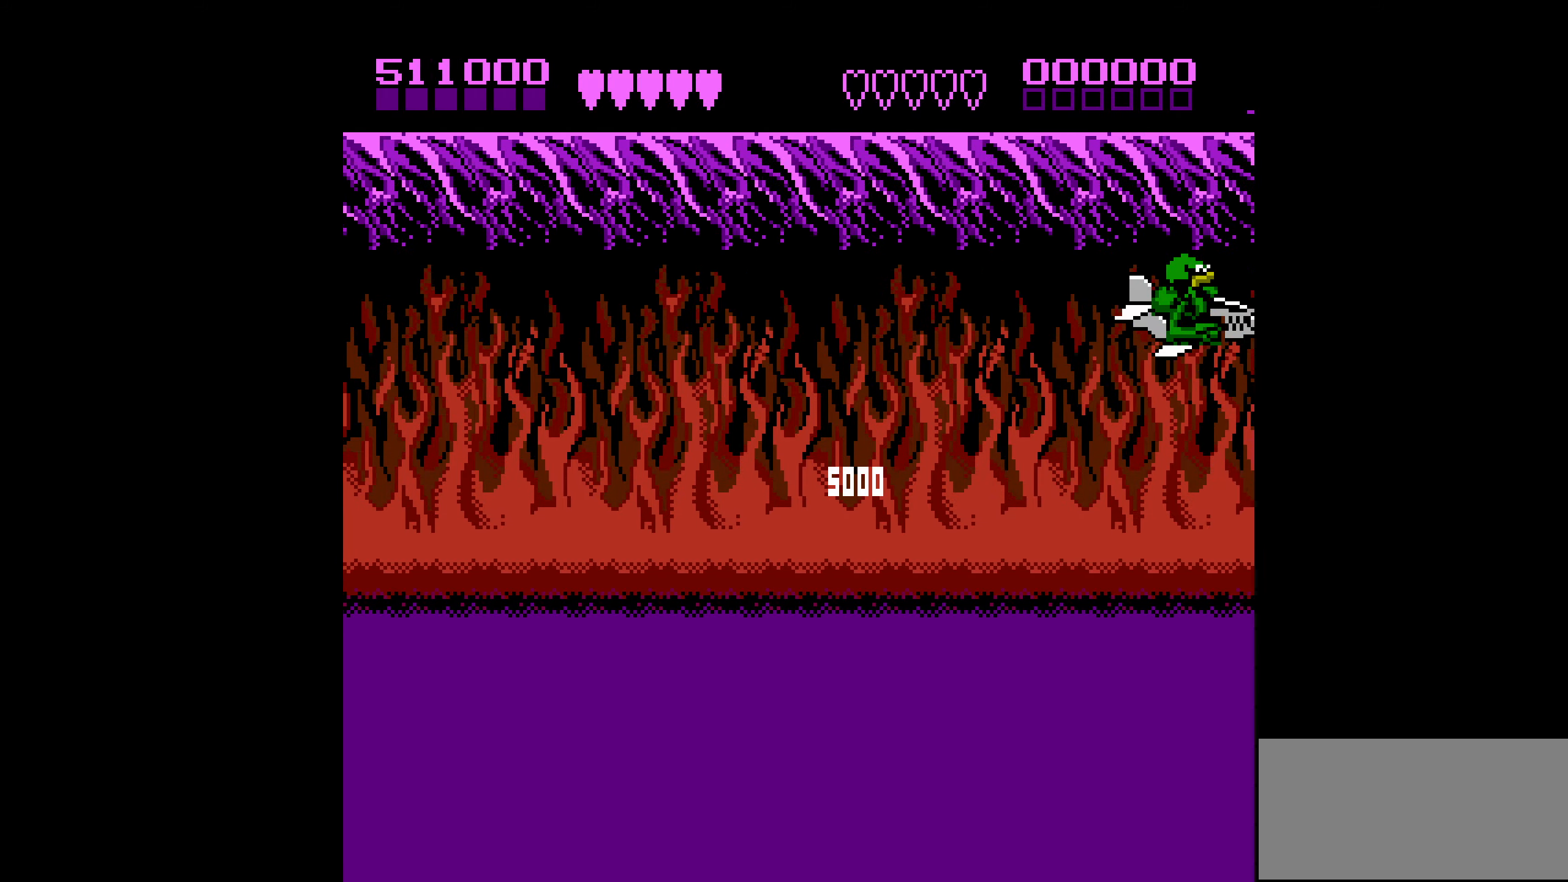
{"buttons": [], "events": [[383, "DPAD_DOWN", "down"], [466, "DPAD_DOWN", "up"]]}
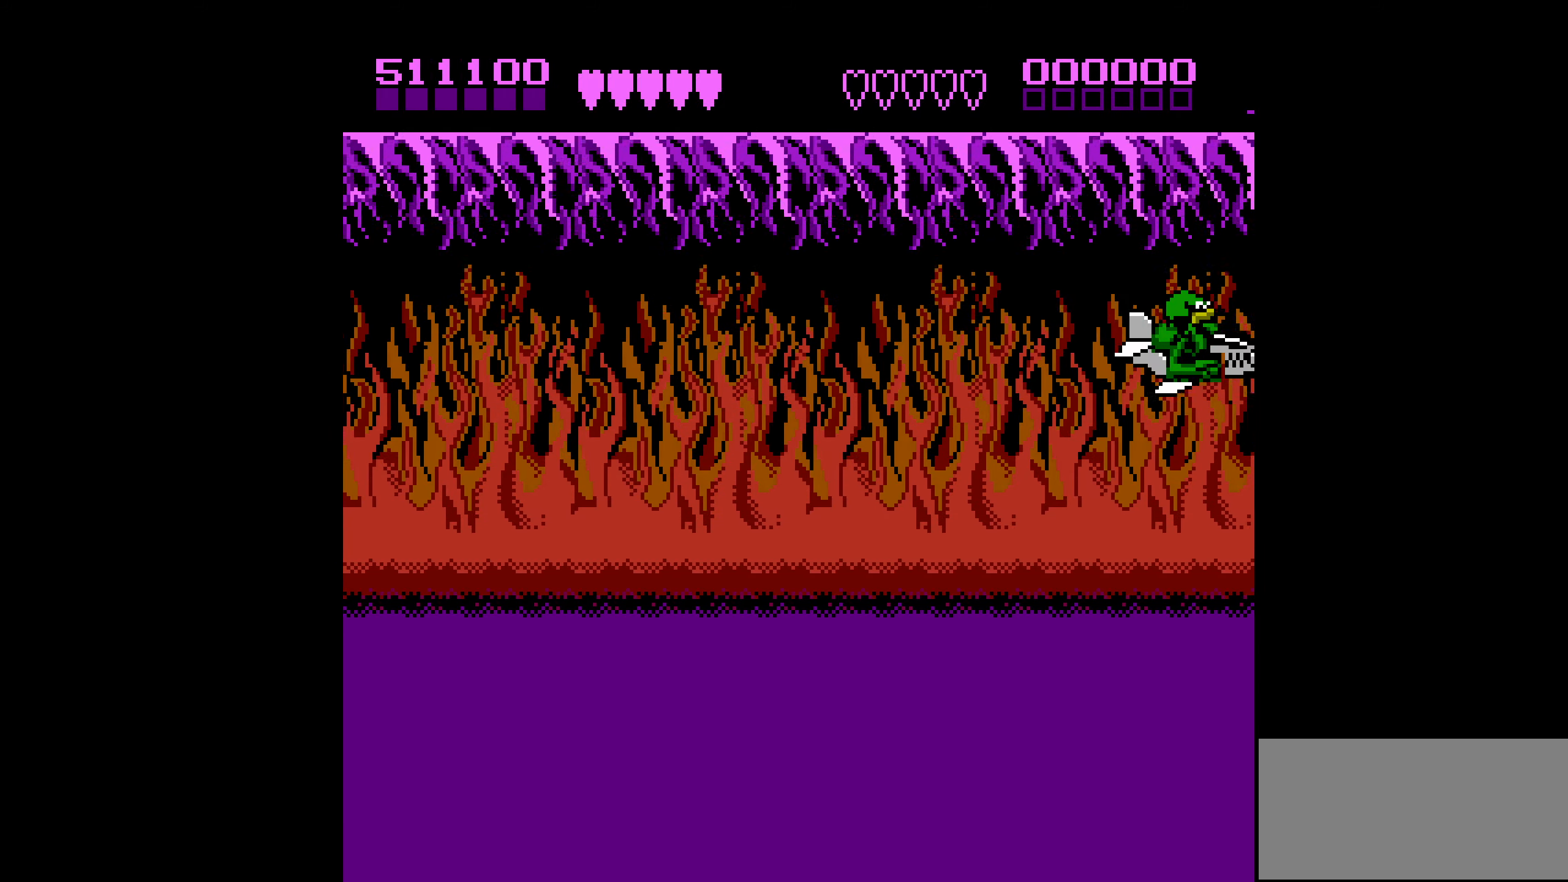
{"buttons": [], "events": []}
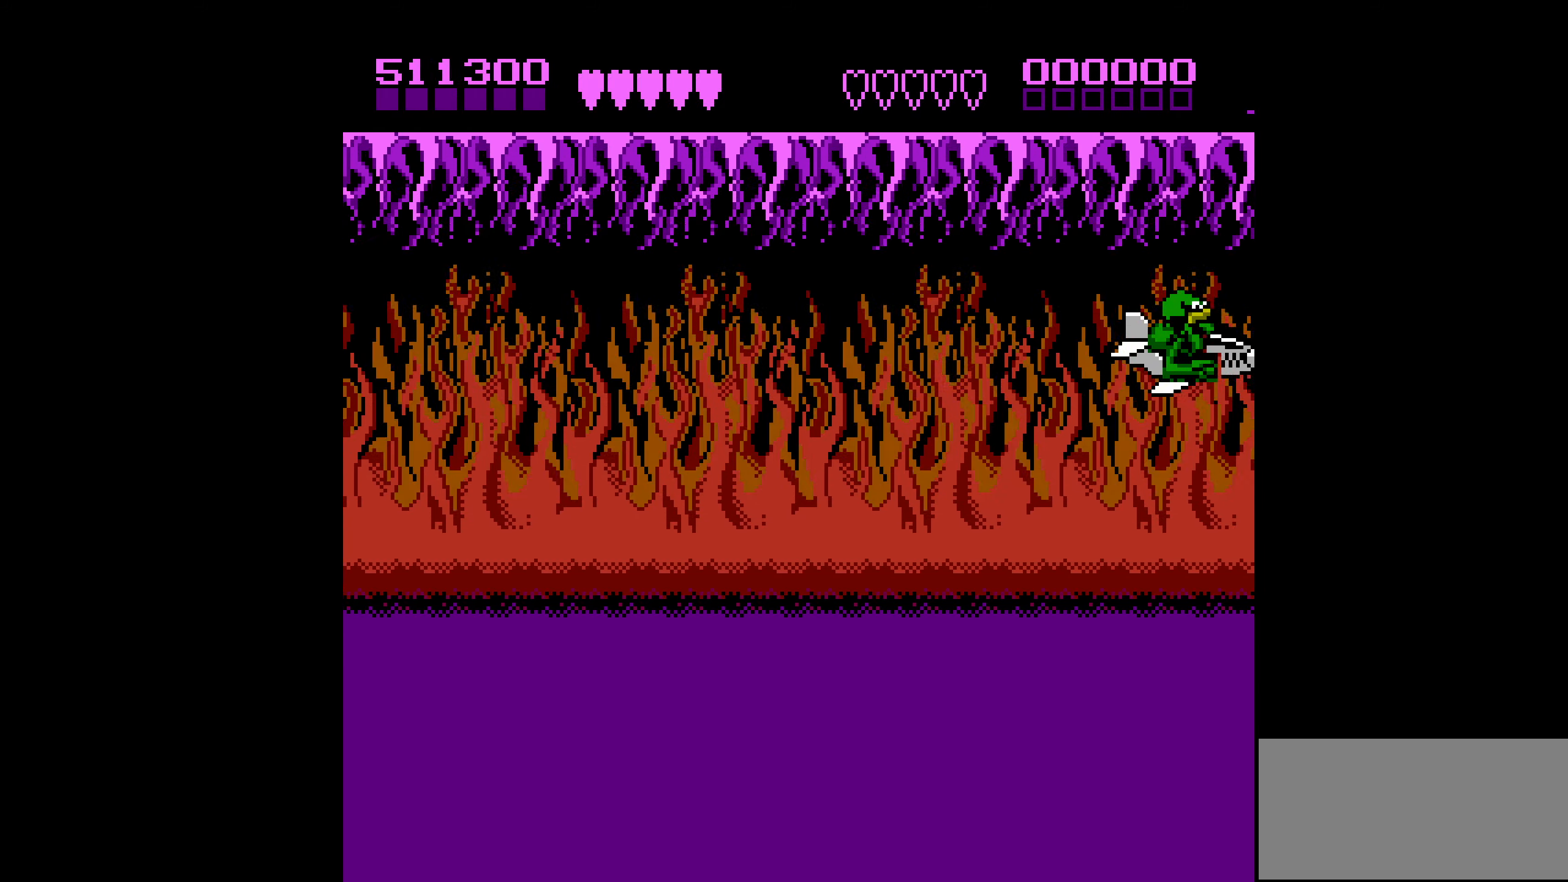
{"buttons": [], "events": []}
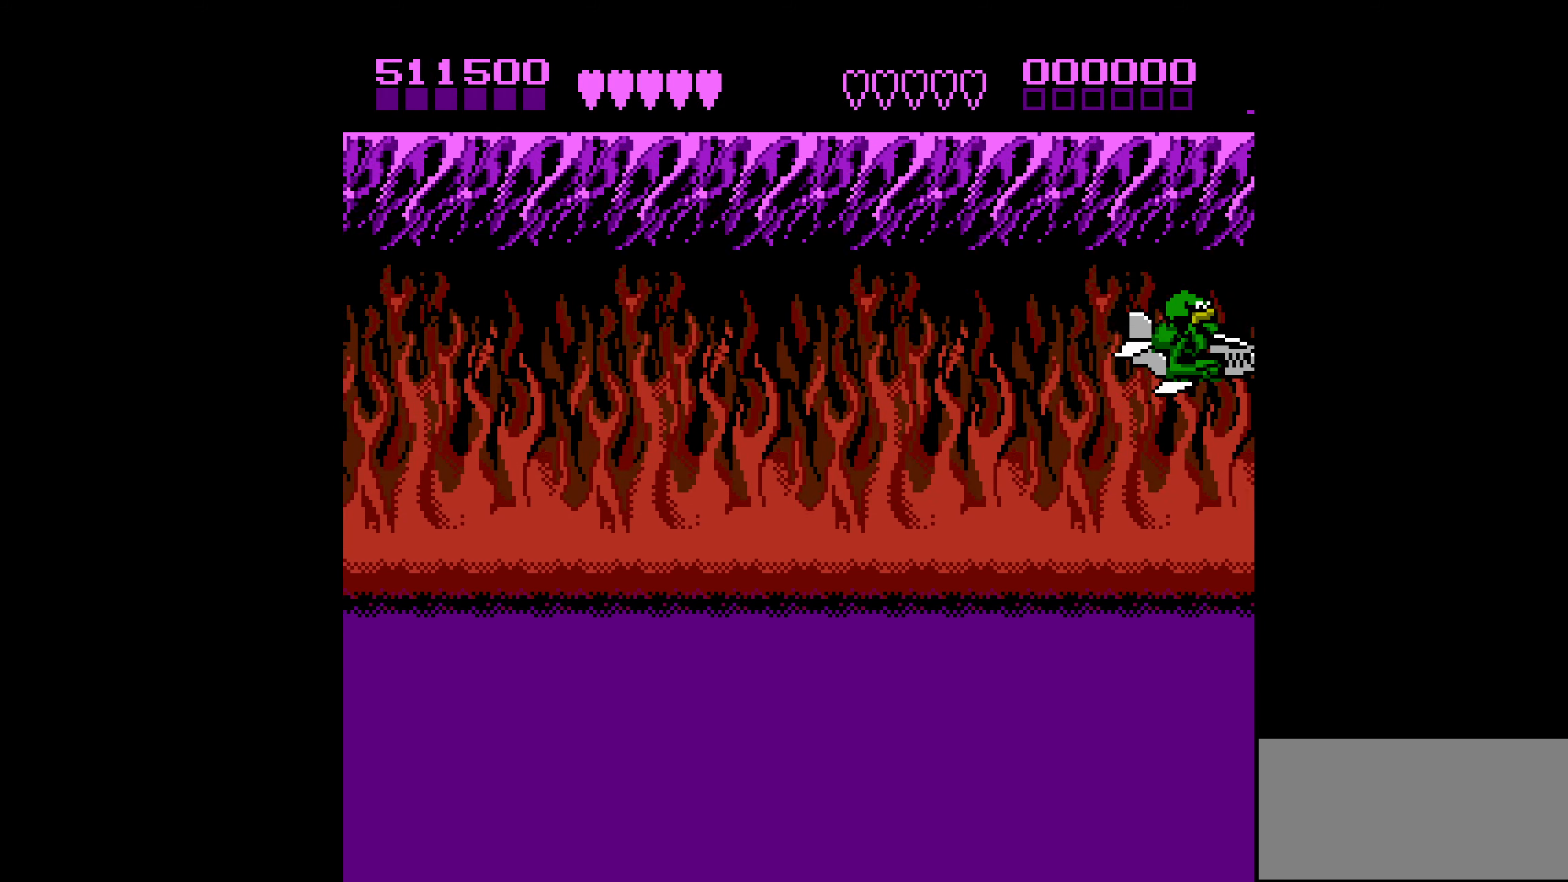
{"buttons": [], "events": []}
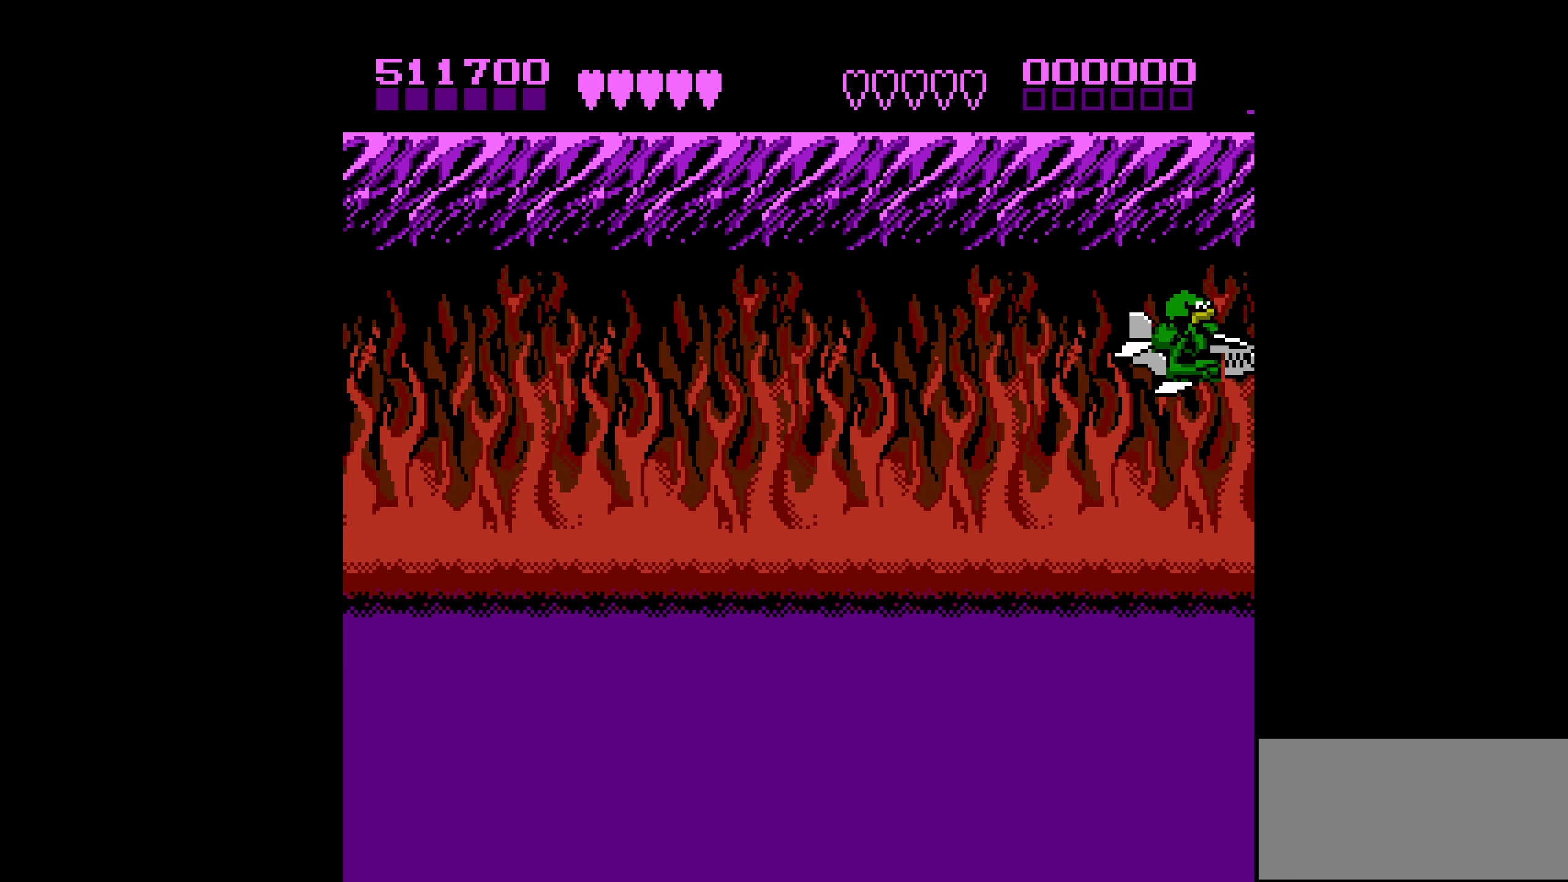
{"buttons": [], "events": []}
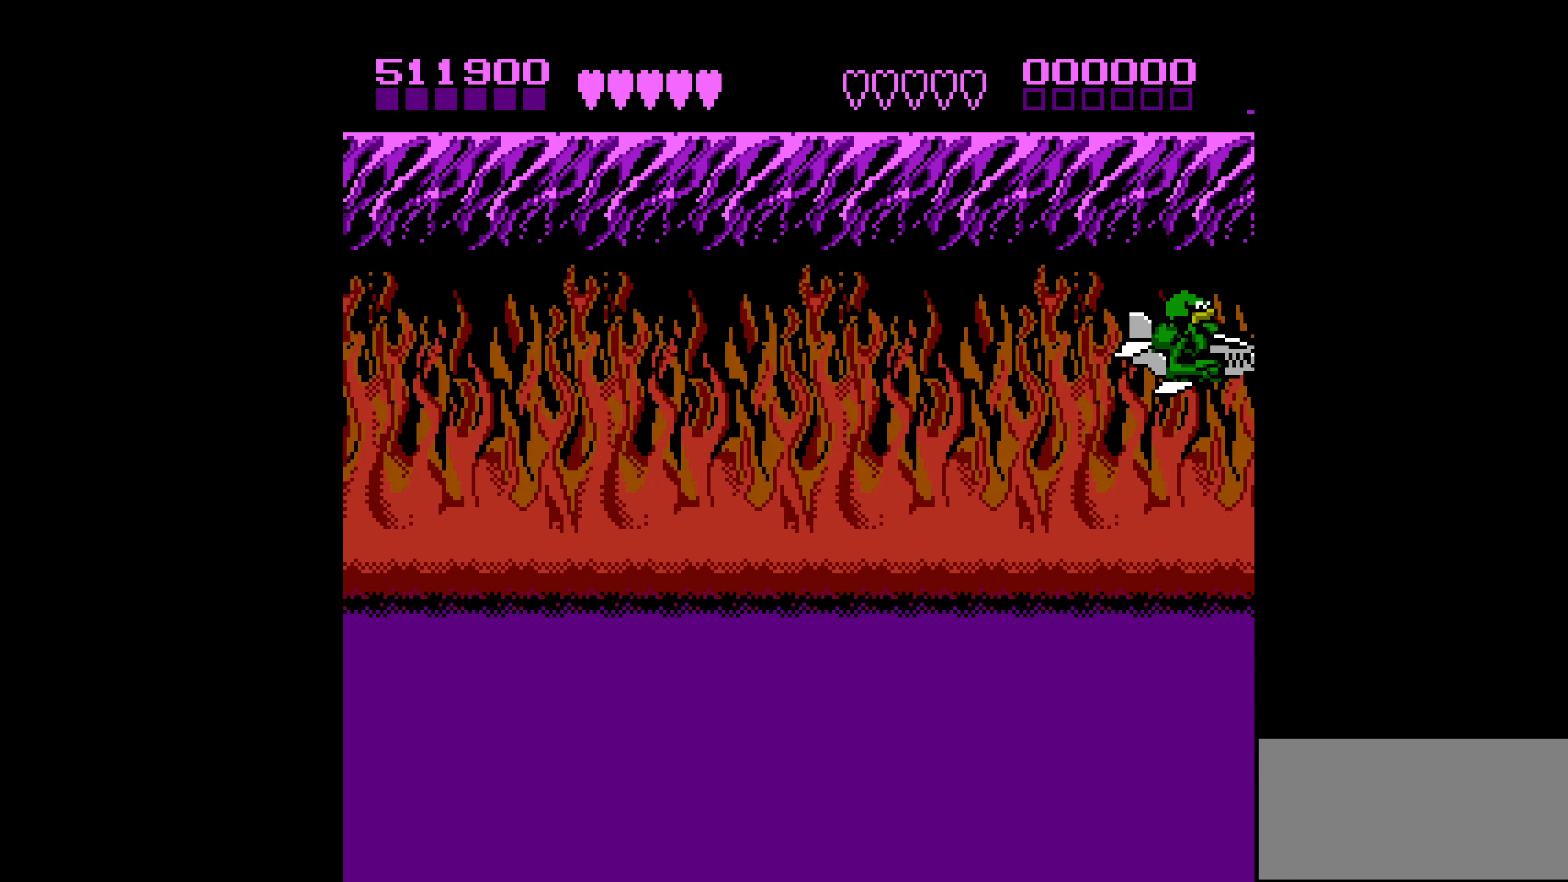
{"buttons": [], "events": []}
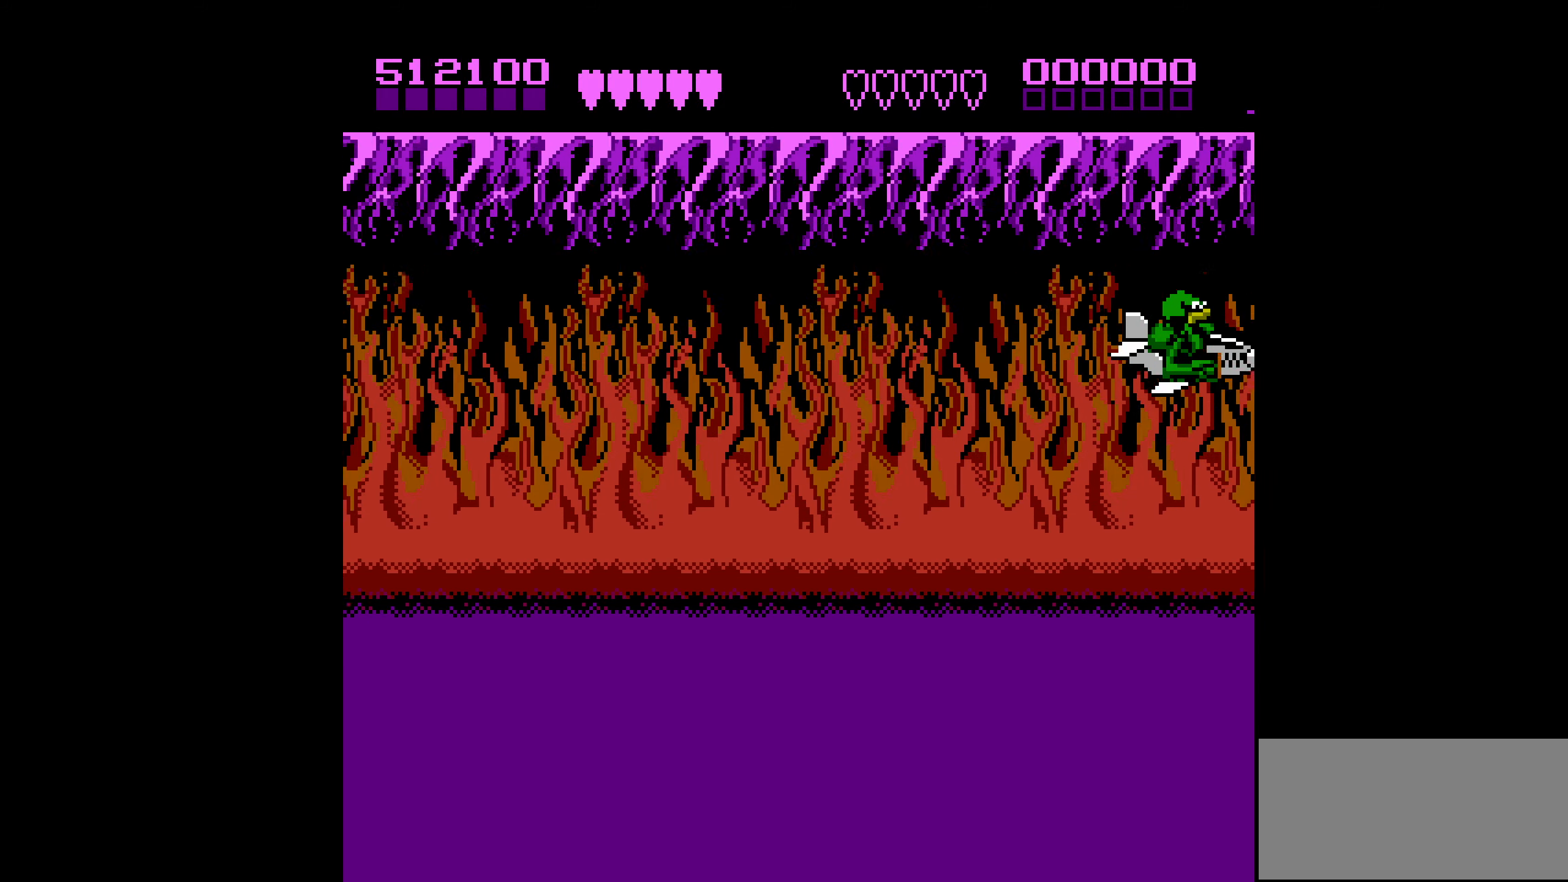
{"buttons": [], "events": []}
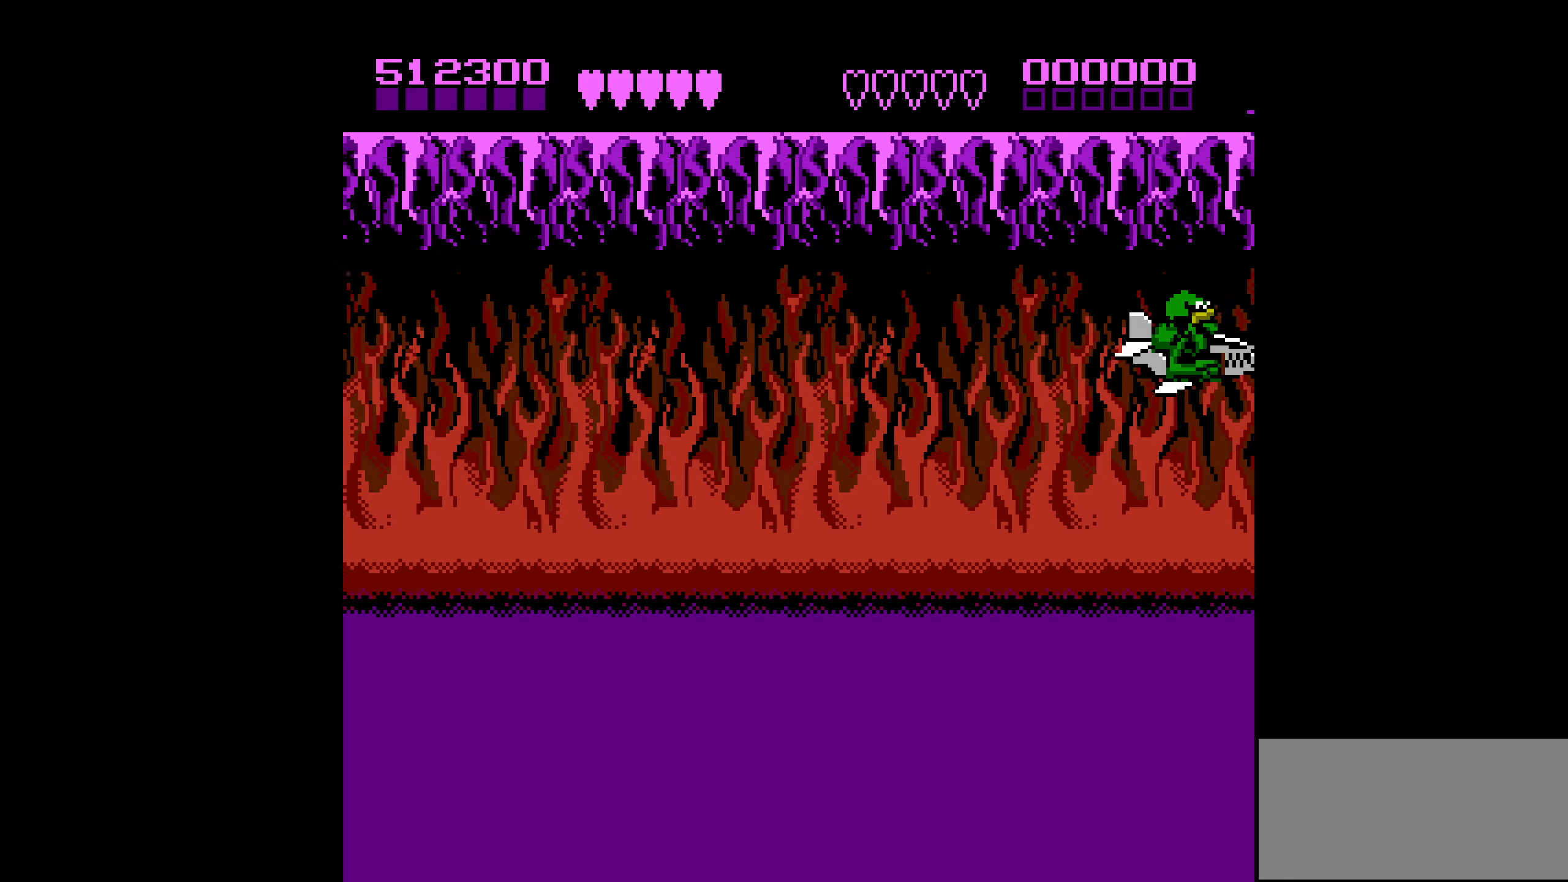
{"buttons": [], "events": []}
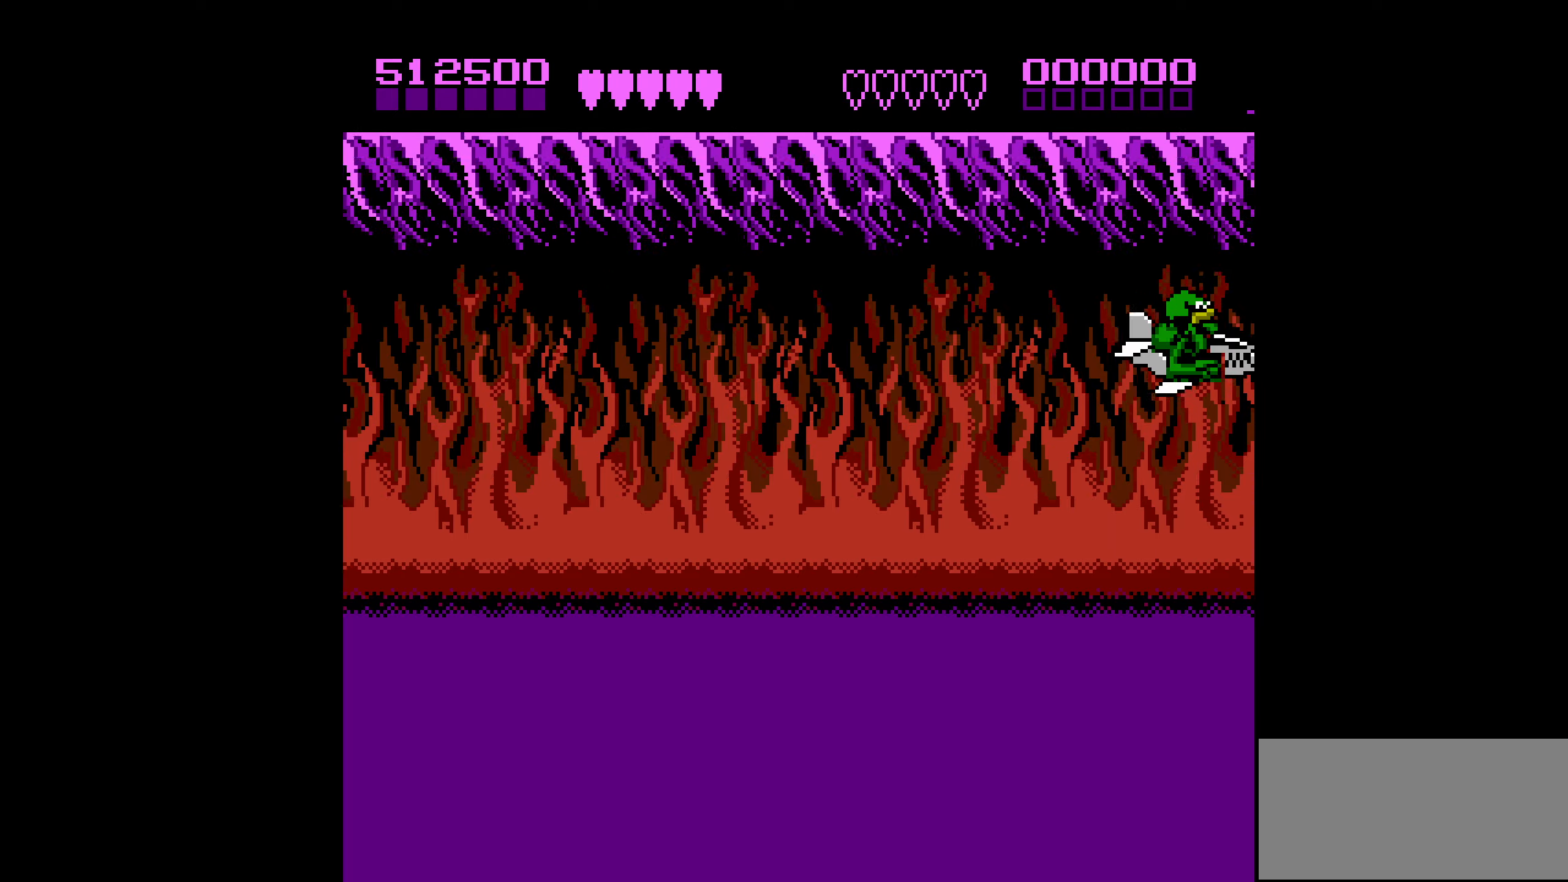
{"buttons": [], "events": []}
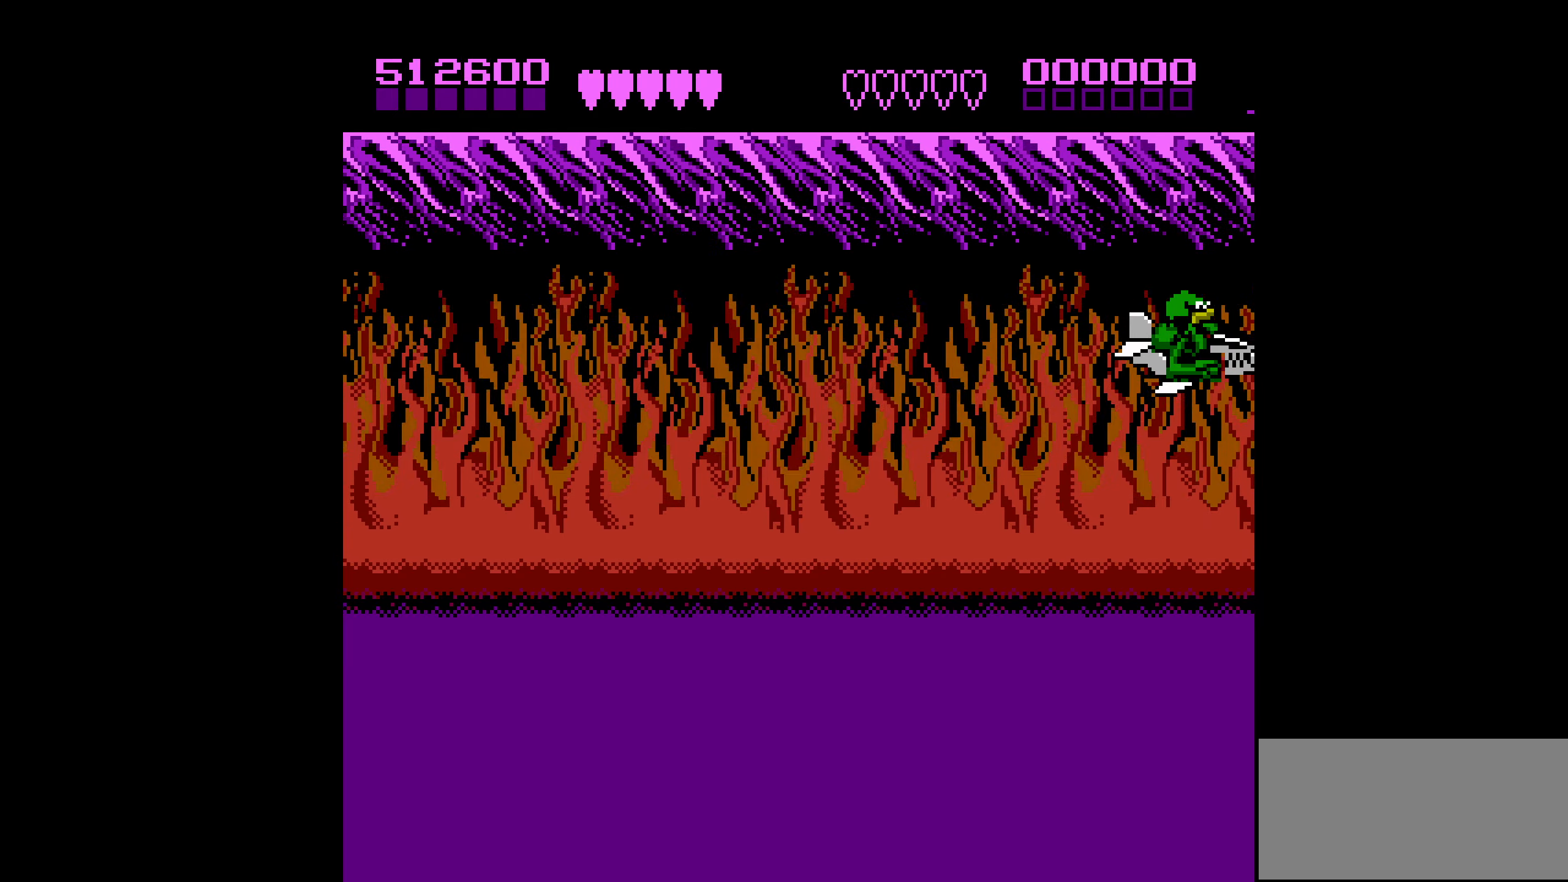
{"buttons": [], "events": []}
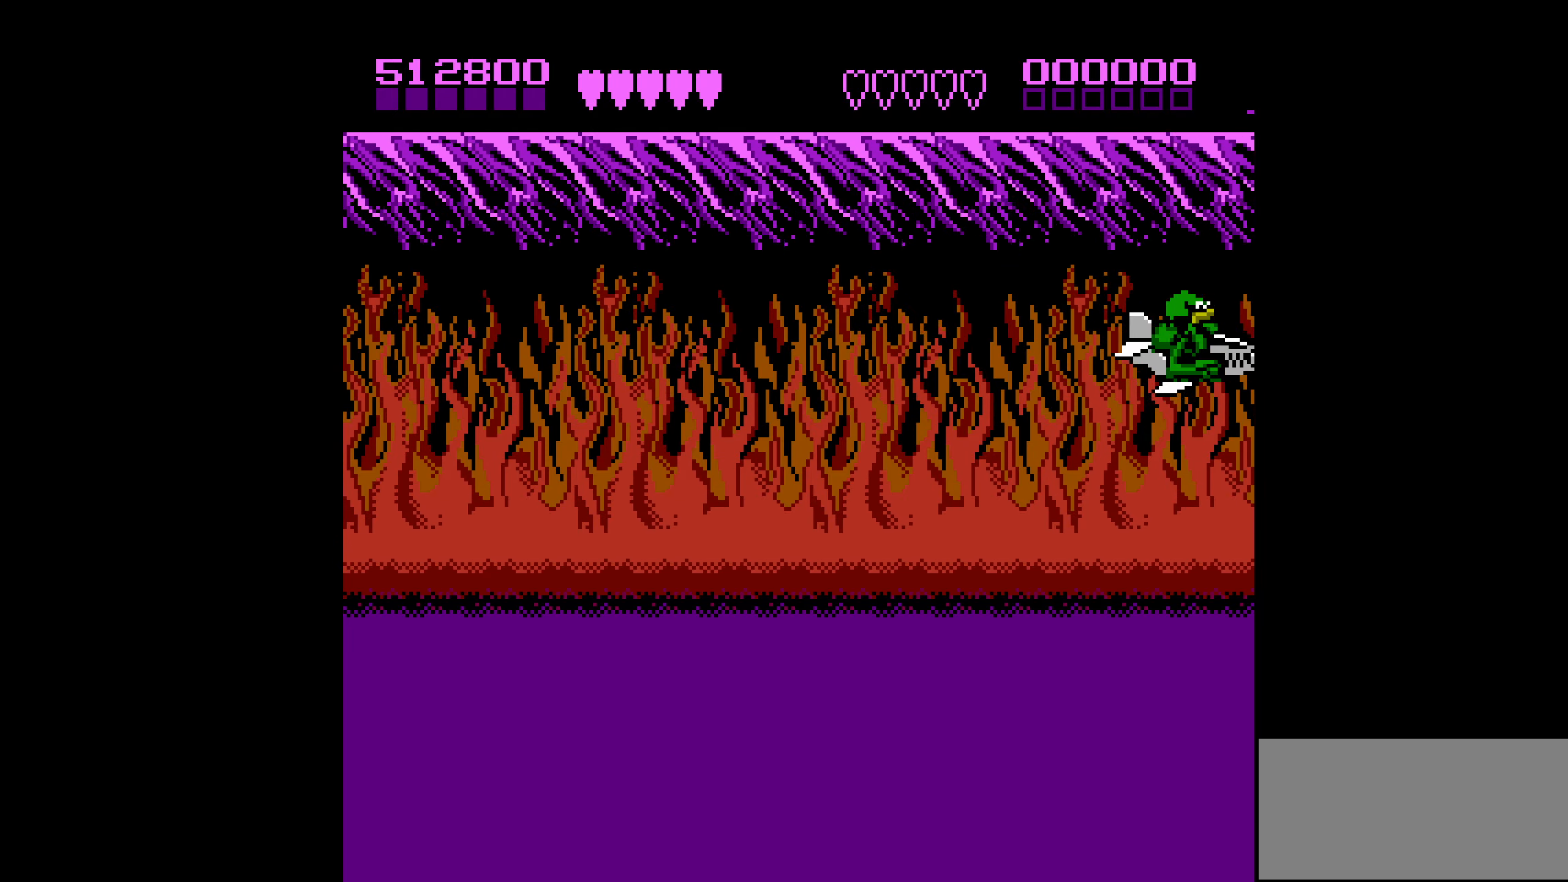
{"buttons": [], "events": []}
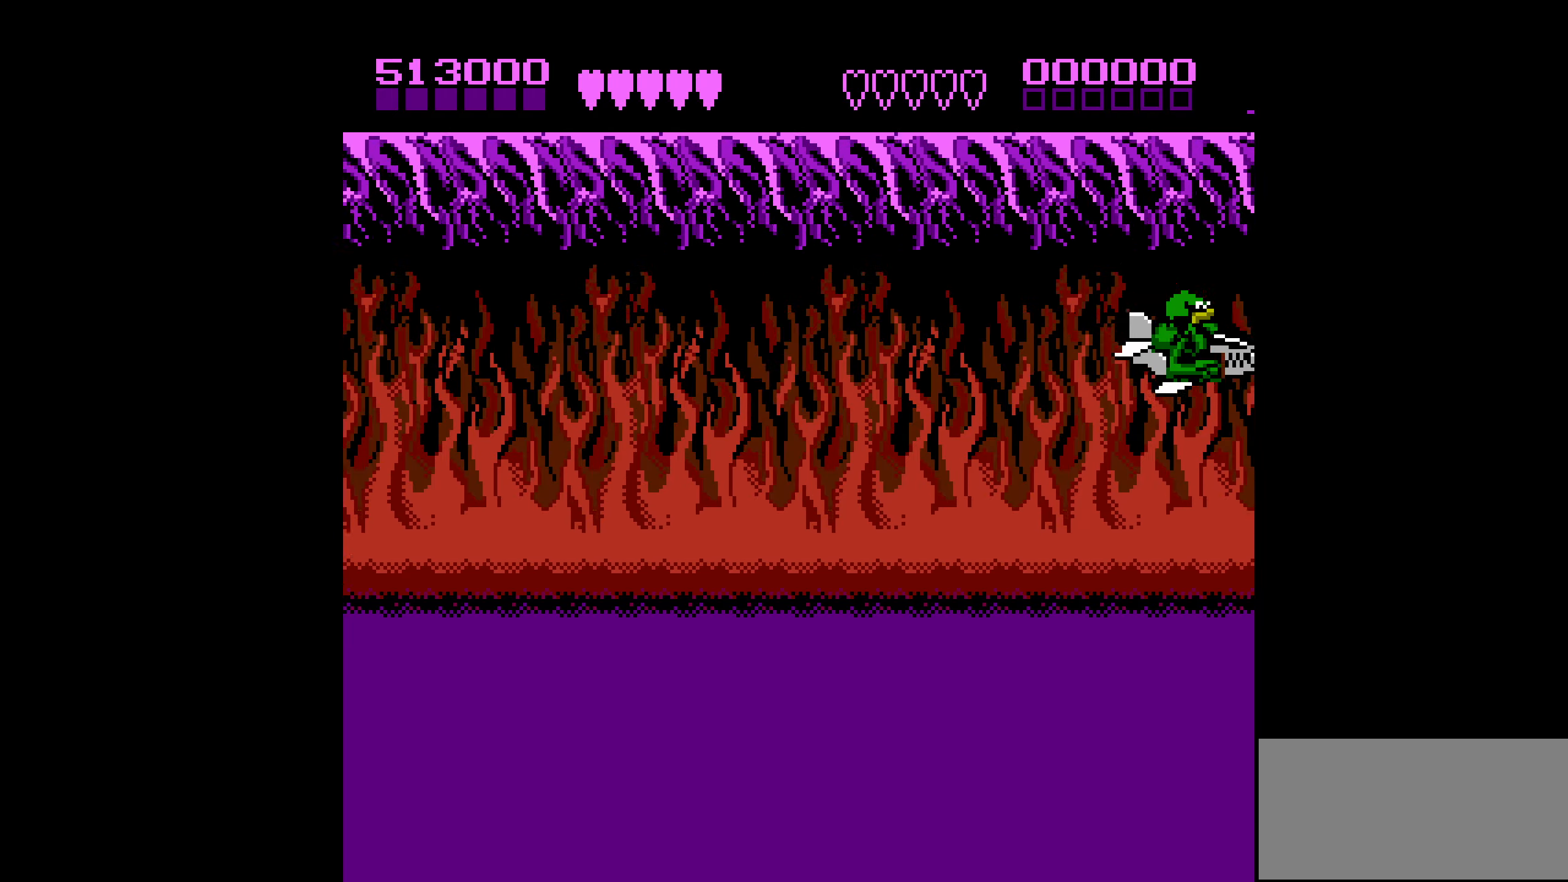
{"buttons": ["DPAD_DOWN"], "events": [[417, "DPAD_DOWN", "down"]]}
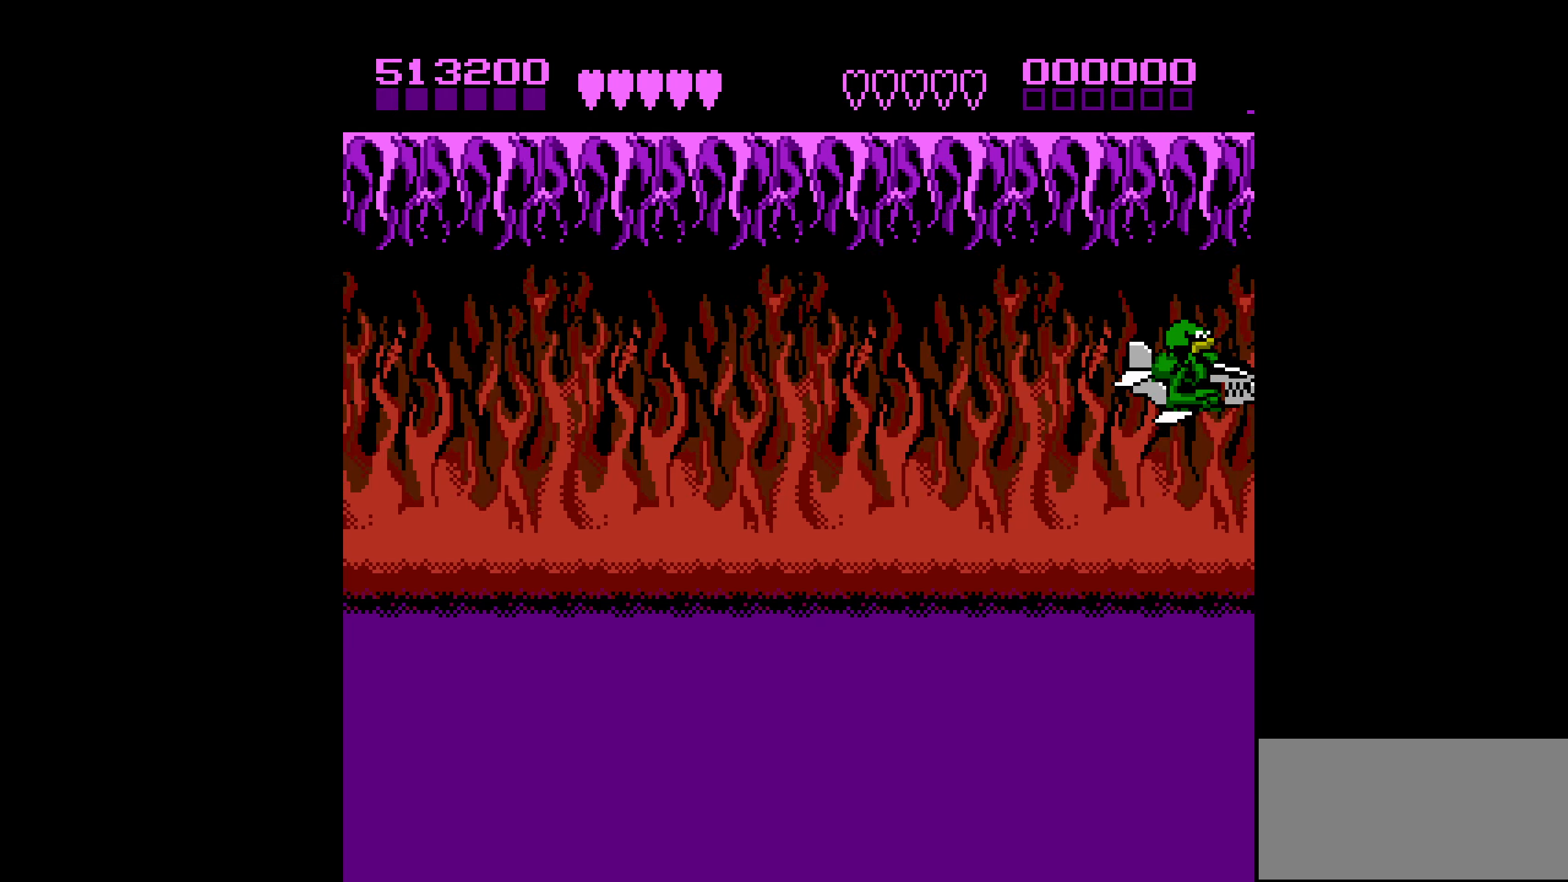
{"buttons": [], "events": [[33, "DPAD_DOWN", "up"]]}
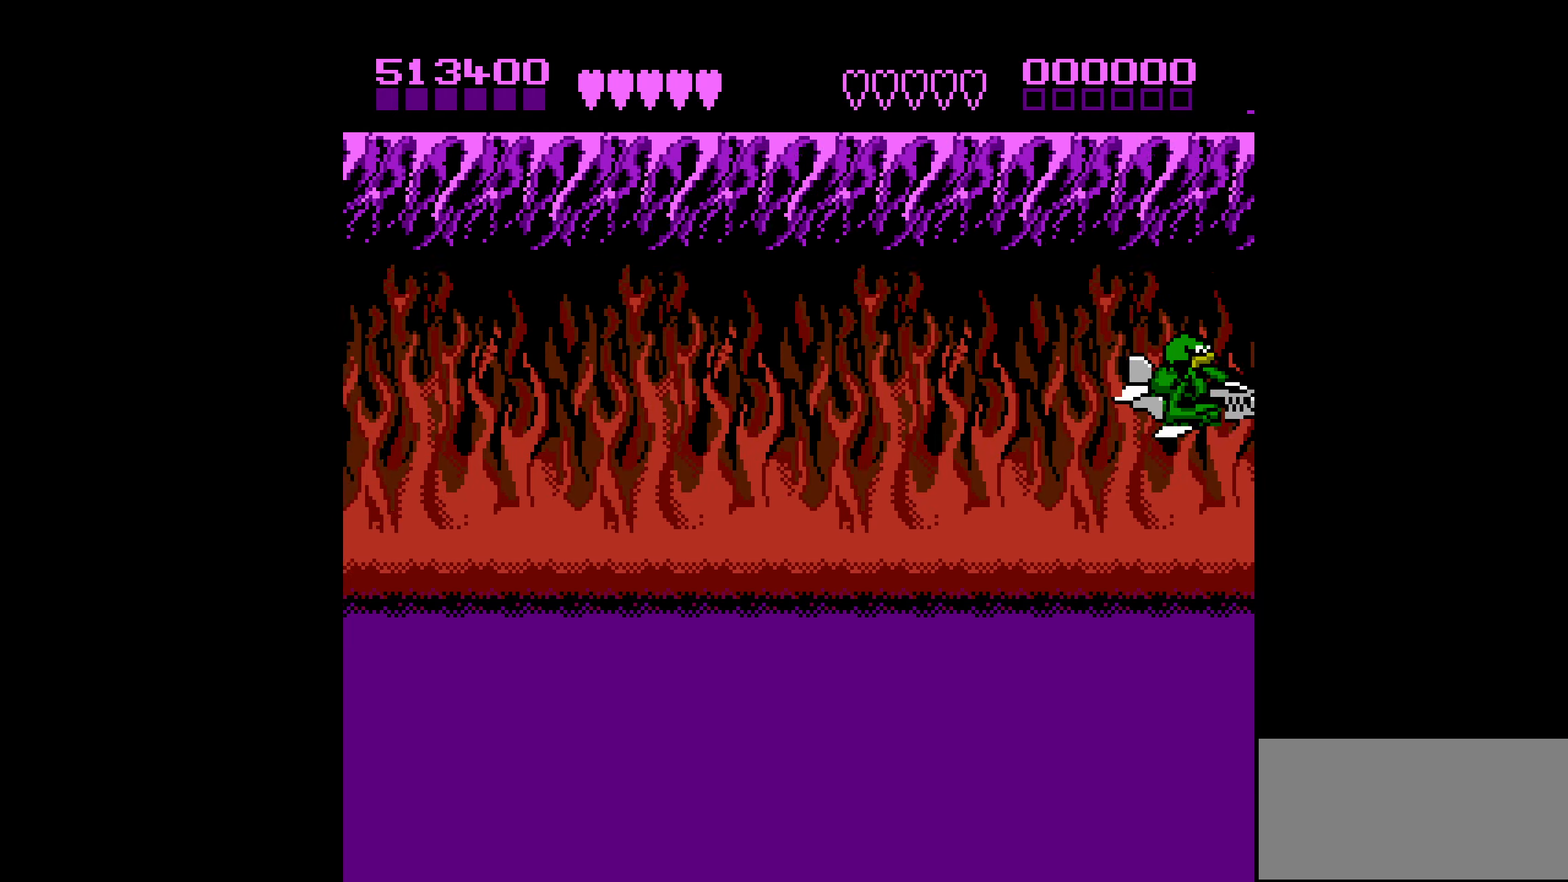
{"buttons": ["DPAD_DOWN"], "events": [[350, "DPAD_DOWN", "down"]]}
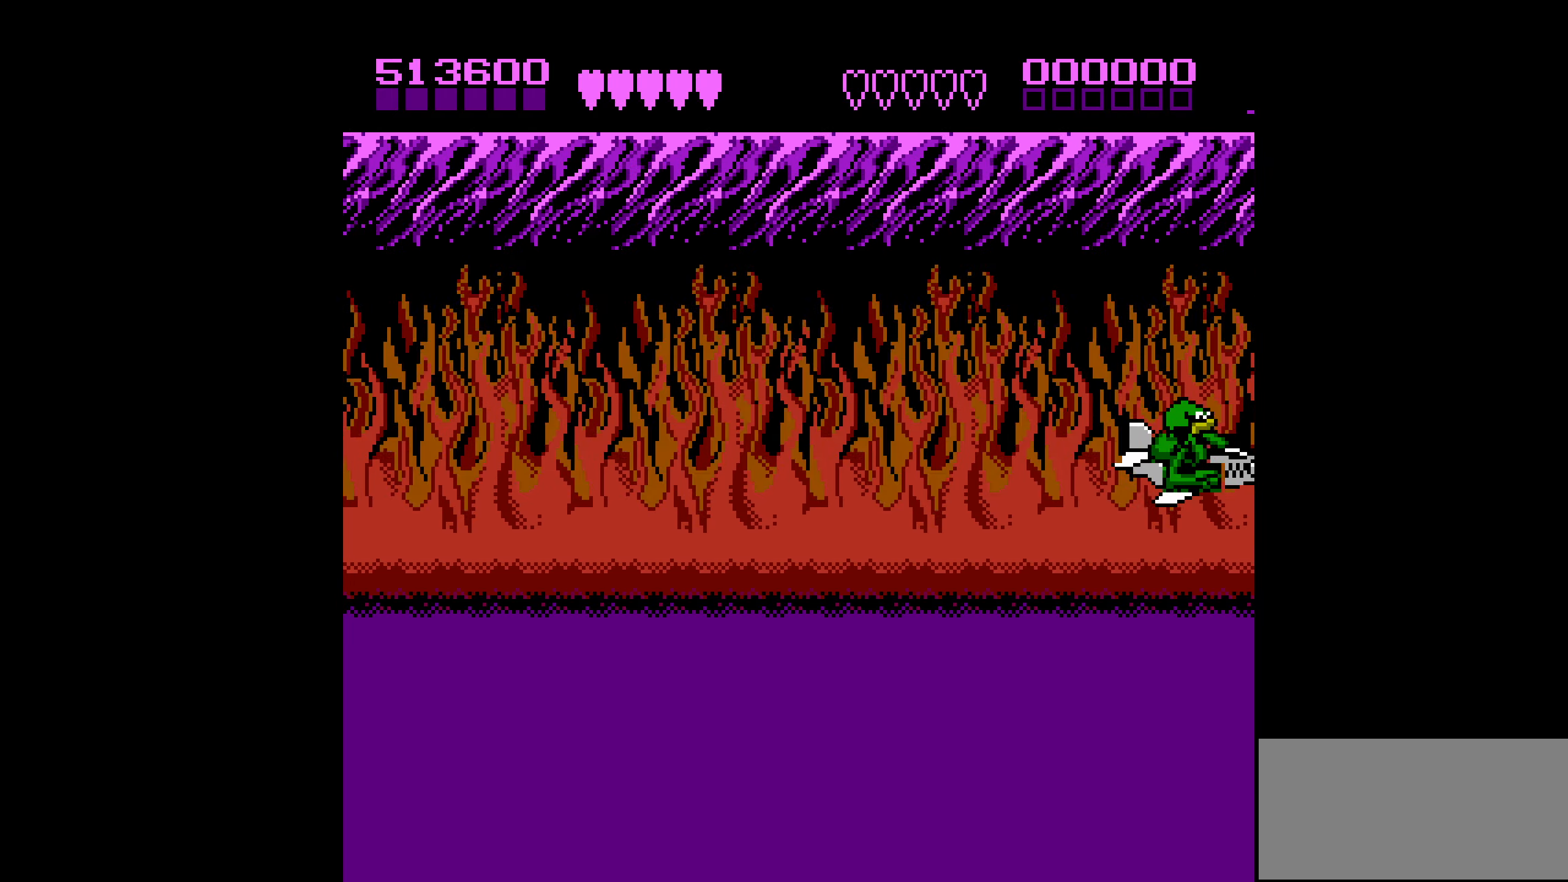
{"buttons": [], "events": [[467, "DPAD_DOWN", "up"]]}
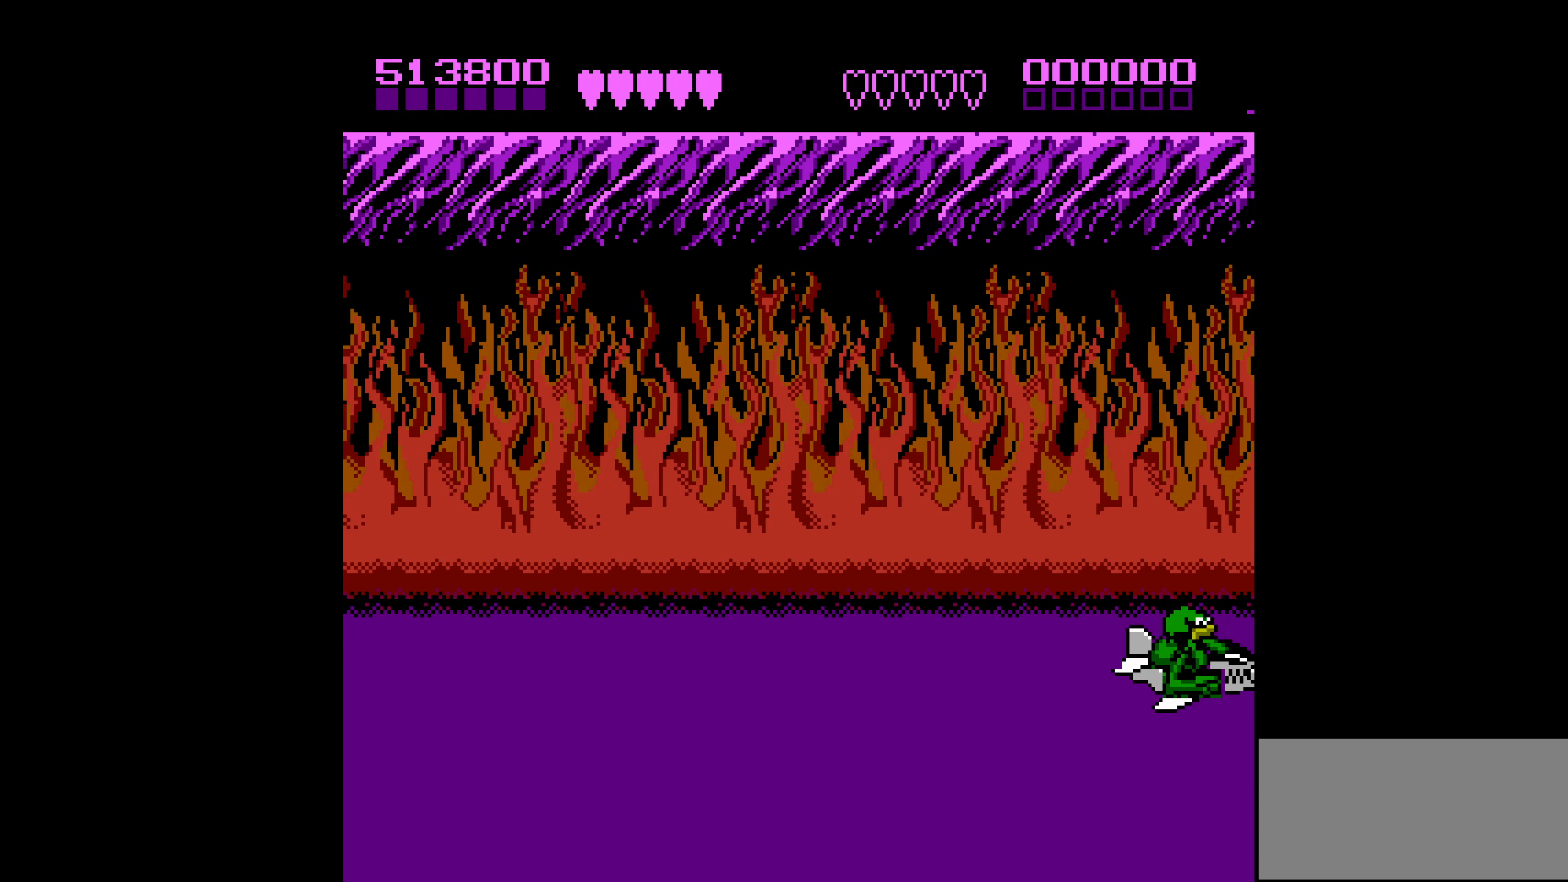
{"buttons": [], "events": [[233, "DPAD_UP", "down"], [283, "DPAD_UP", "up"]]}
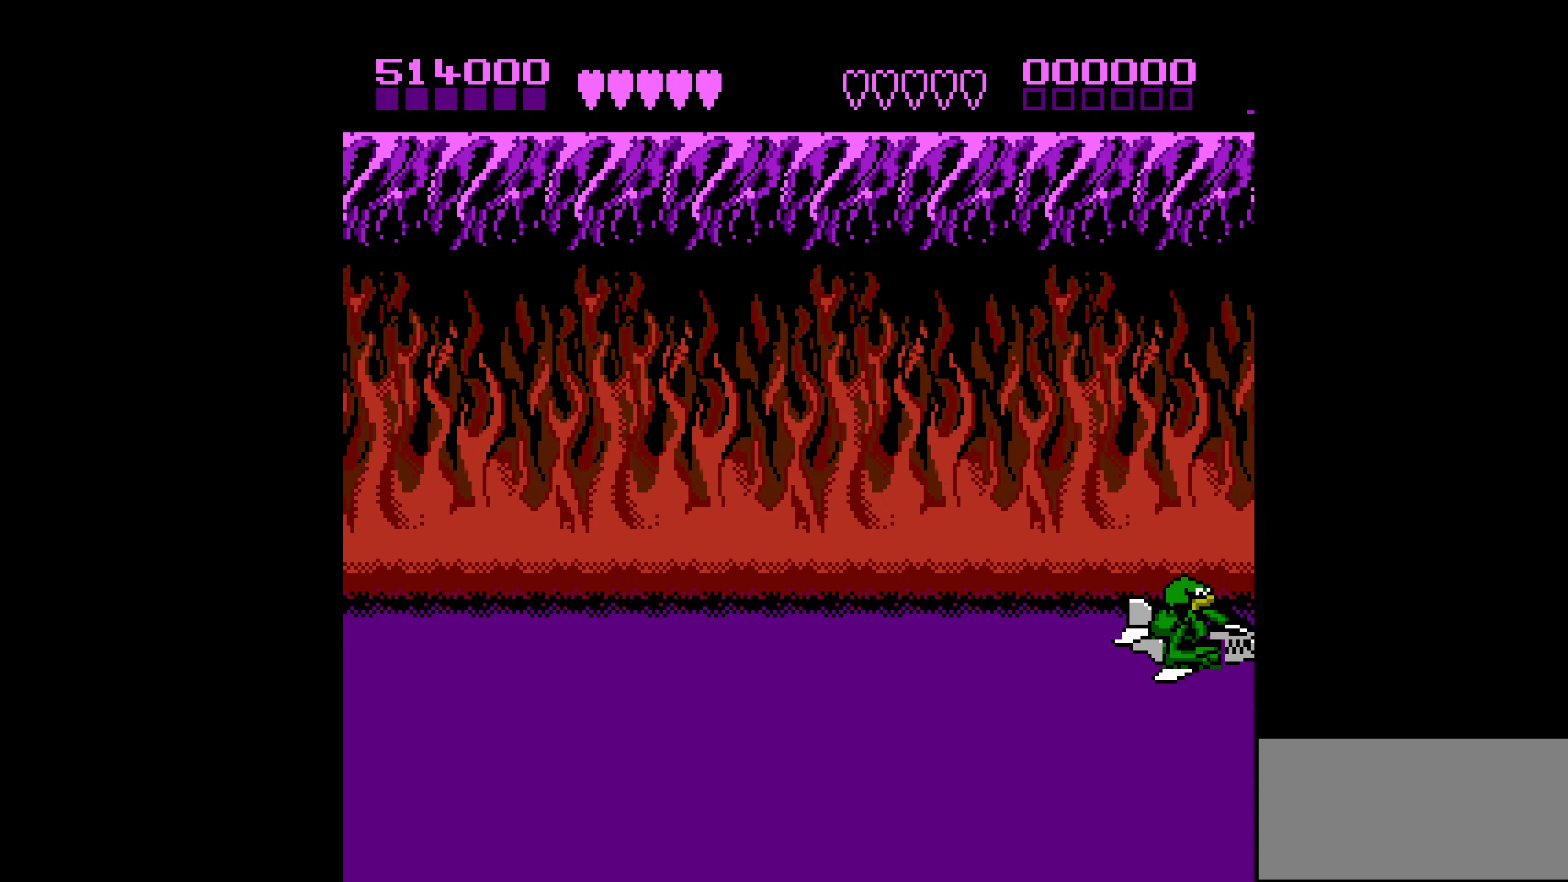
{"buttons": [], "events": []}
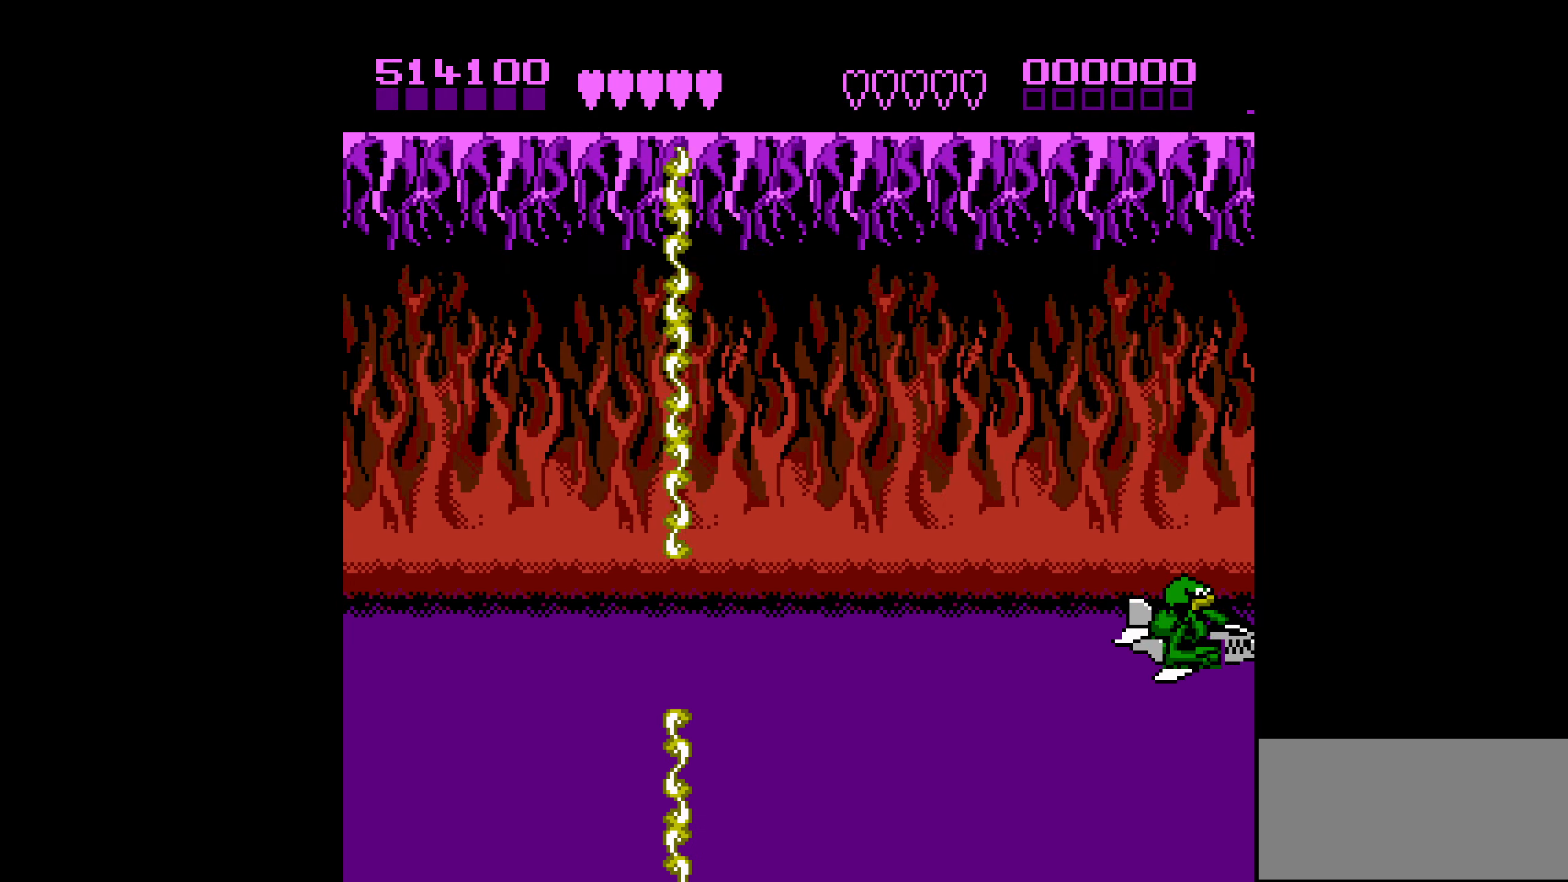
{"buttons": ["DPAD_UP"], "events": [[50, "DPAD_UP", "down"]]}
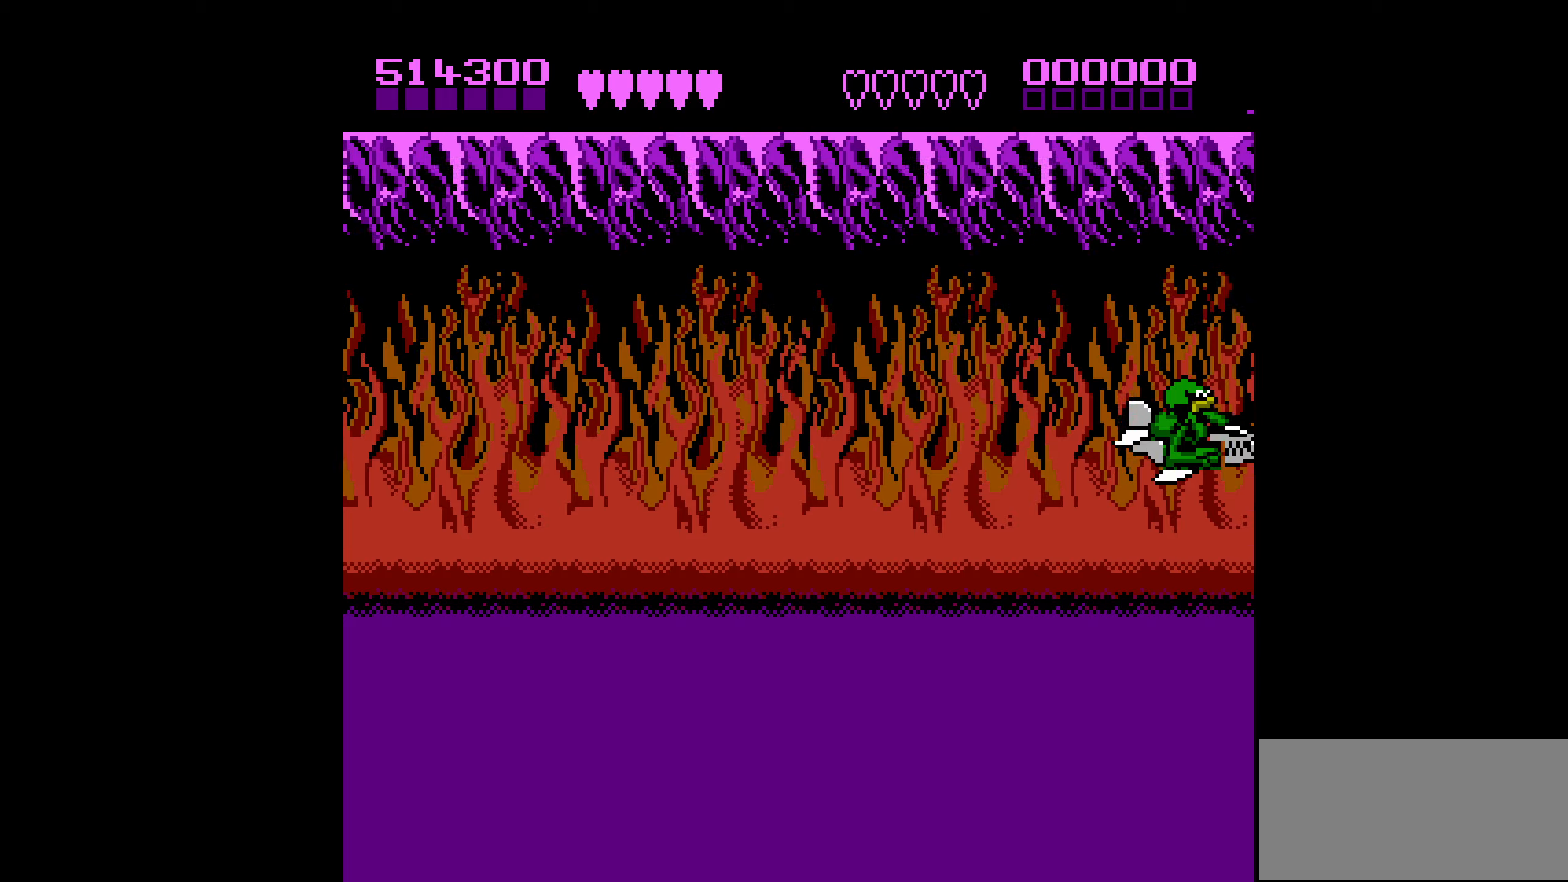
{"buttons": [], "events": [[334, "DPAD_UP", "up"]]}